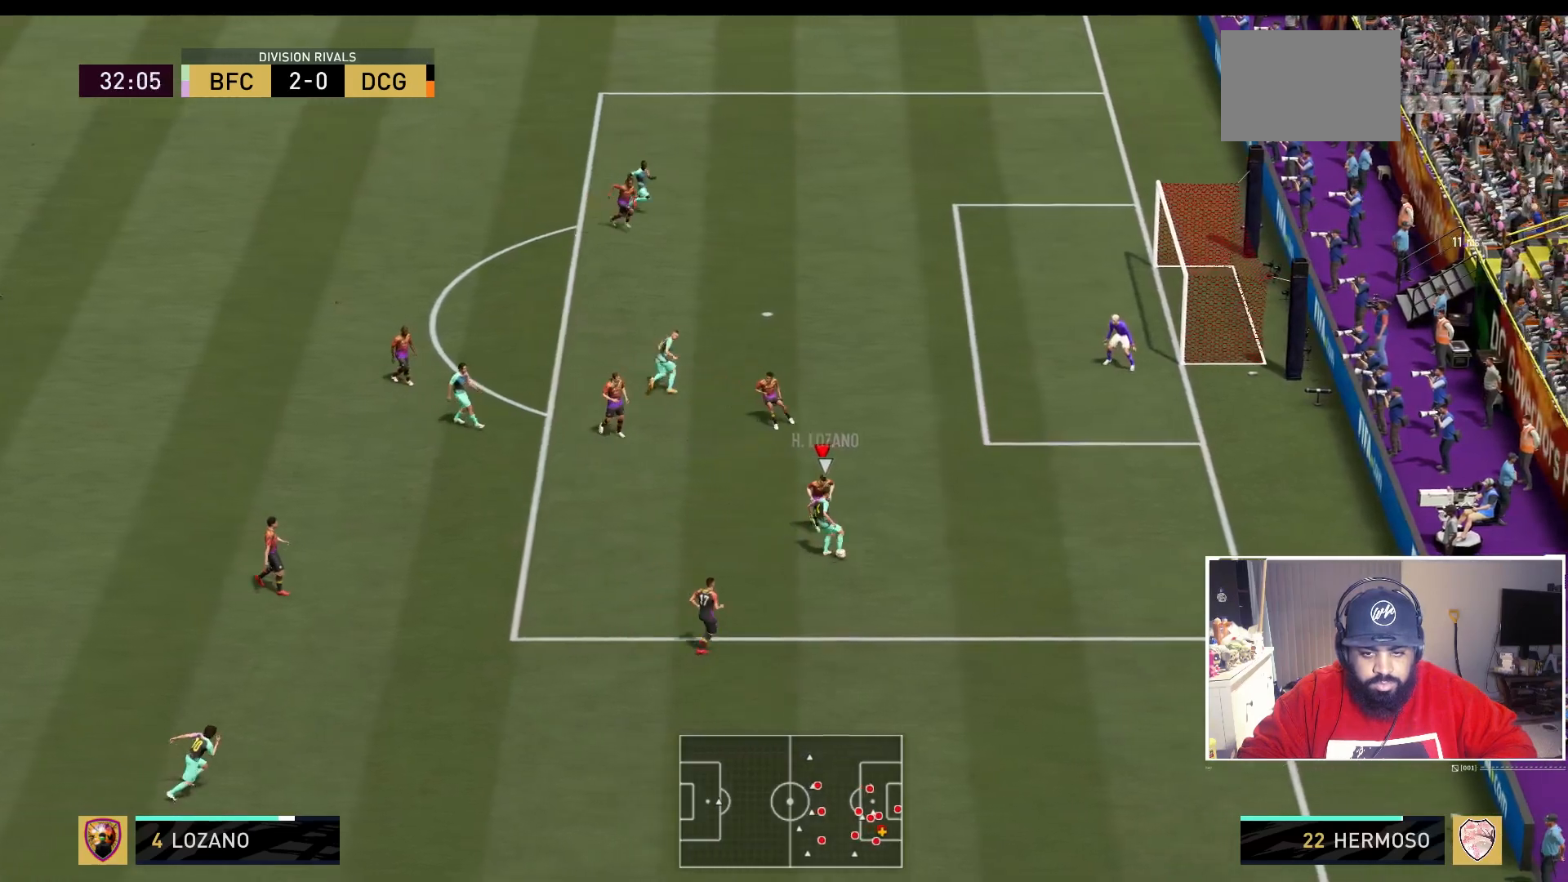
Gameplay with a controller (Xbox layout); each line is a JSON object with the inputs held at the frame after it. "events" lists button and stick changes between this image and that frame as [ms after this image, input, new state], when the widget could be followed in between. Not read: L3 R3.
{"buttons": ["L2", "R2"], "left_stick": "down-left", "right_stick": "center", "events": [[133, "left_stick", "down-left"], [200, "R2", "up"], [433, "R2", "down"]]}
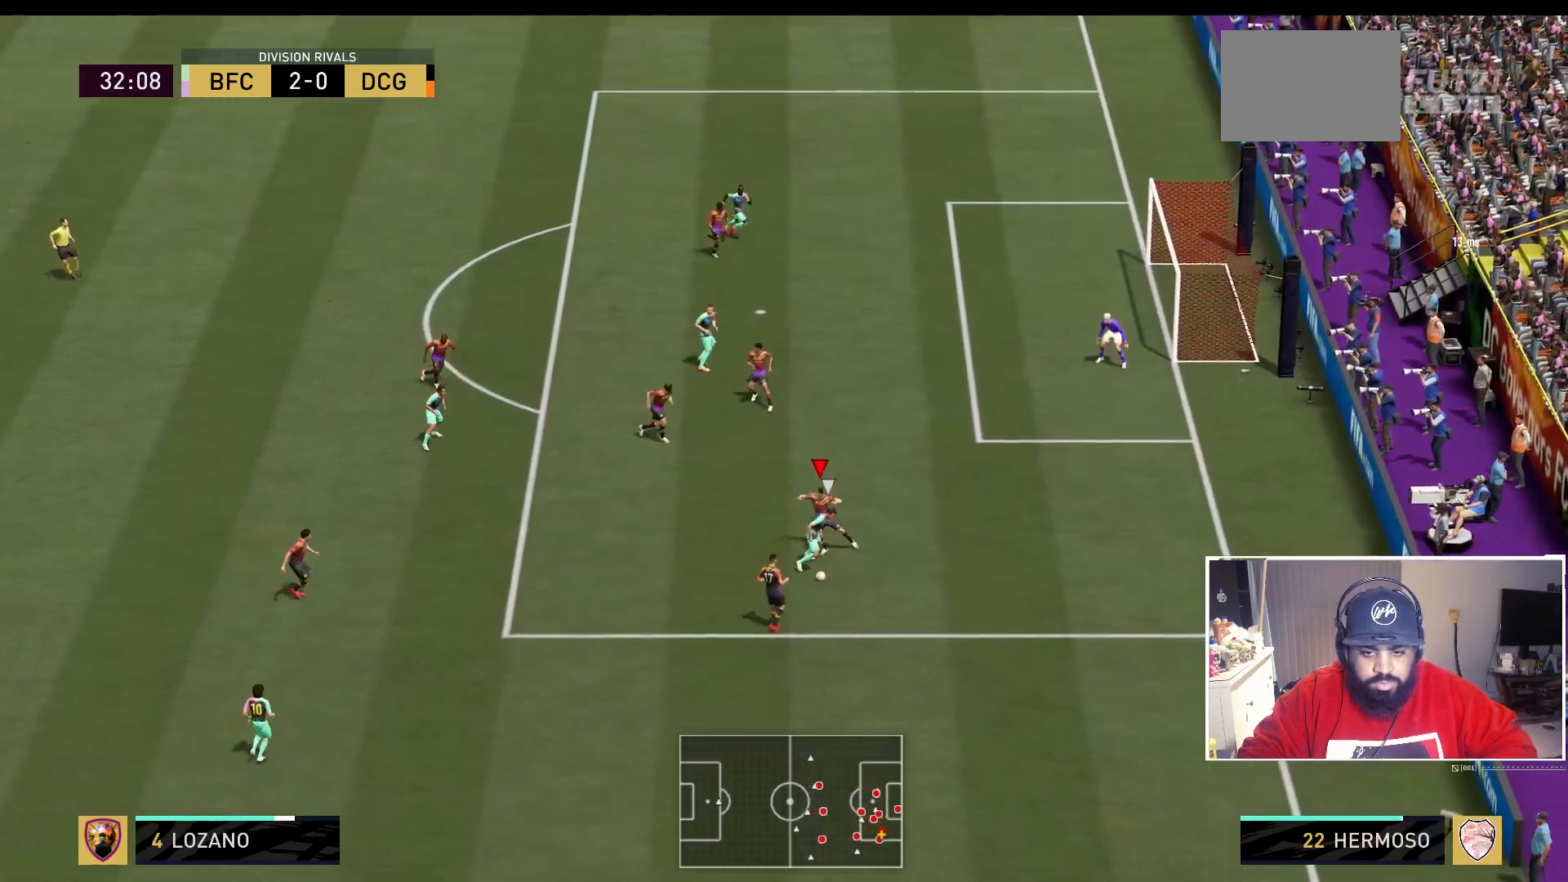
{"buttons": ["L2", "R2"], "left_stick": "right", "right_stick": "center", "events": [[167, "left_stick", "left"], [367, "left_stick", "down-right"], [467, "left_stick", "right"]]}
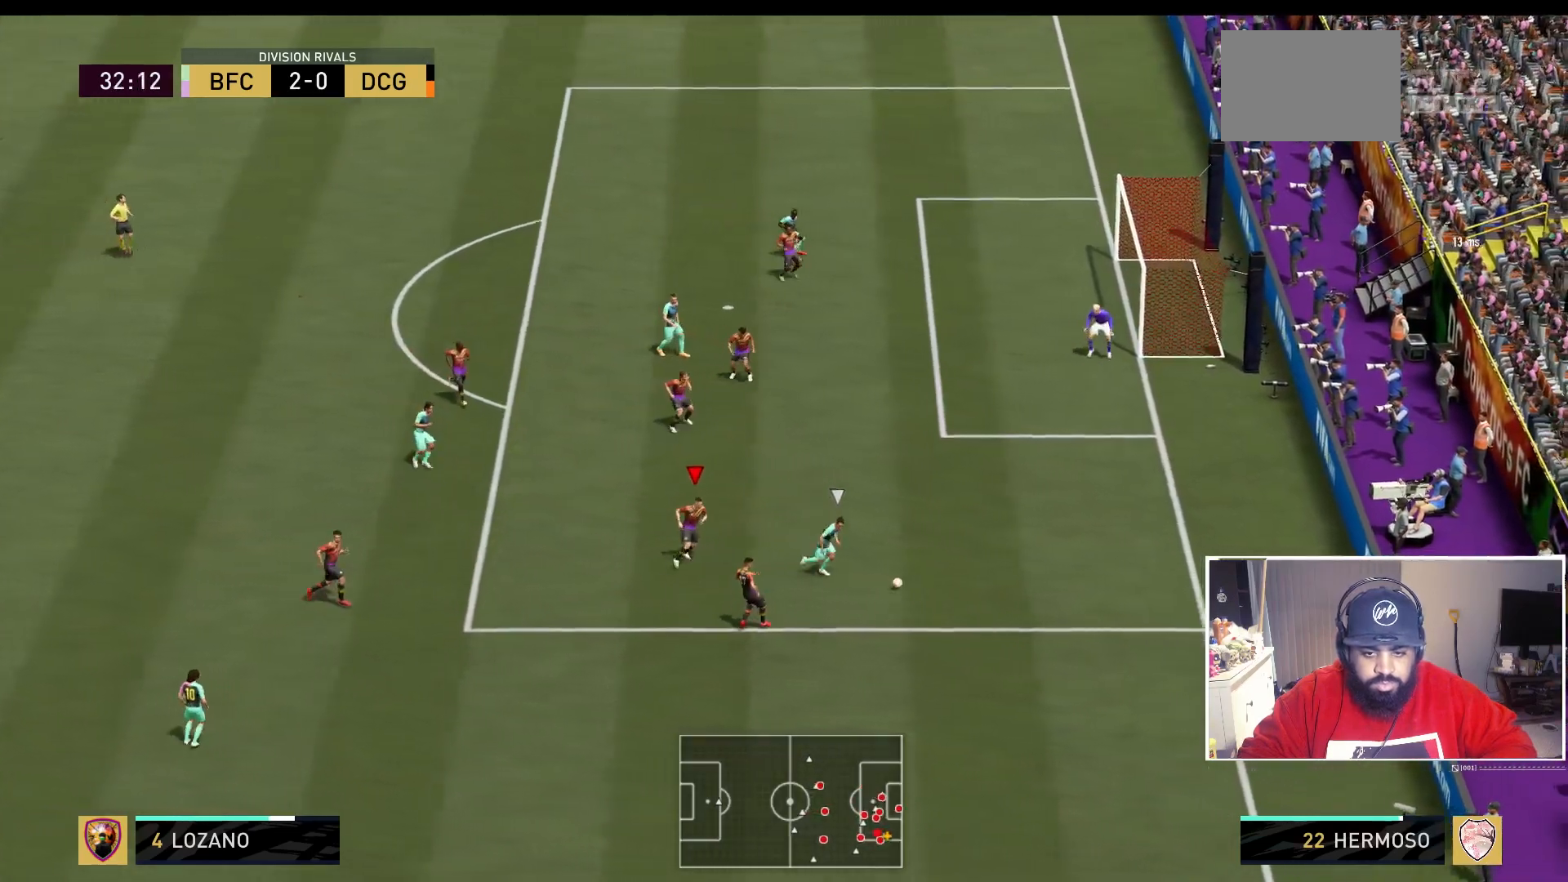
{"buttons": ["R2"], "left_stick": "right", "right_stick": "center", "events": [[350, "L2", "up"]]}
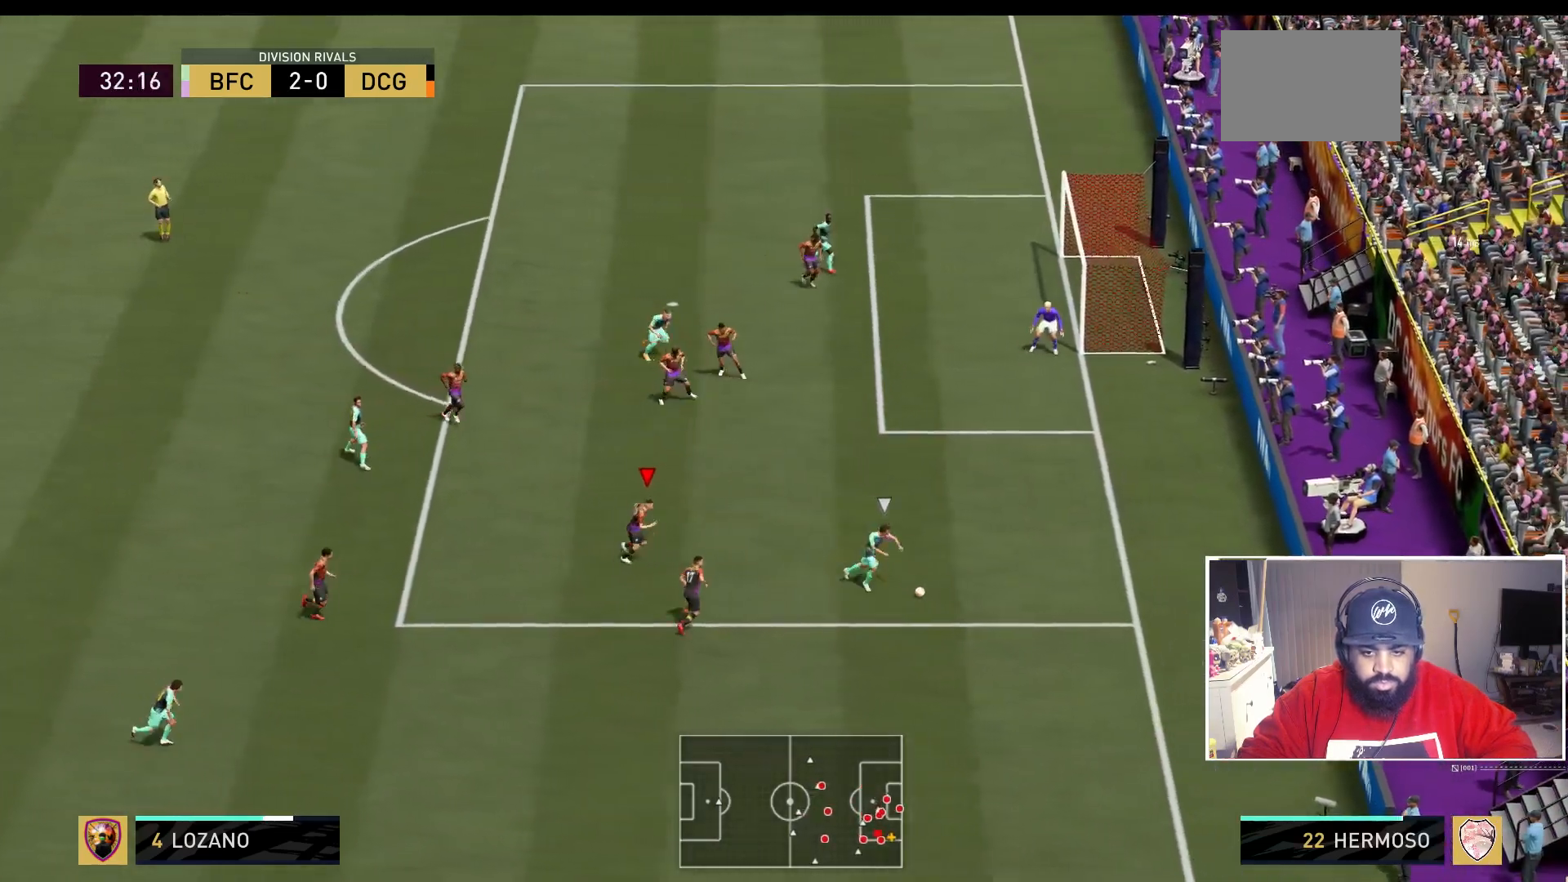
{"buttons": ["R2"], "left_stick": "right", "right_stick": "center", "events": []}
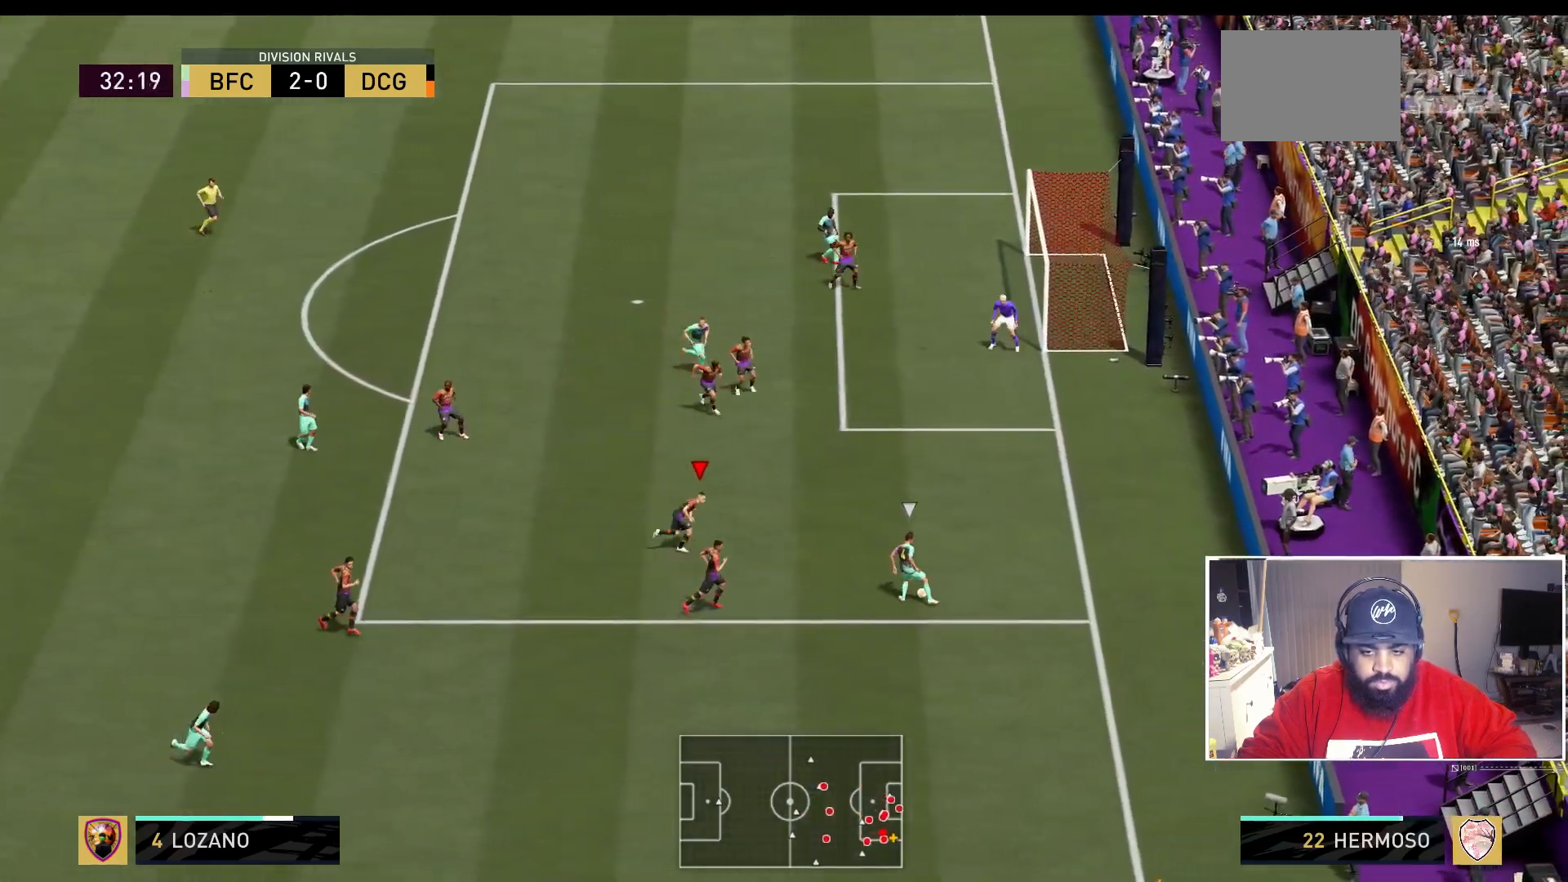
{"buttons": [], "left_stick": "center", "right_stick": "center", "events": [[383, "left_stick", "center"], [400, "R2", "up"]]}
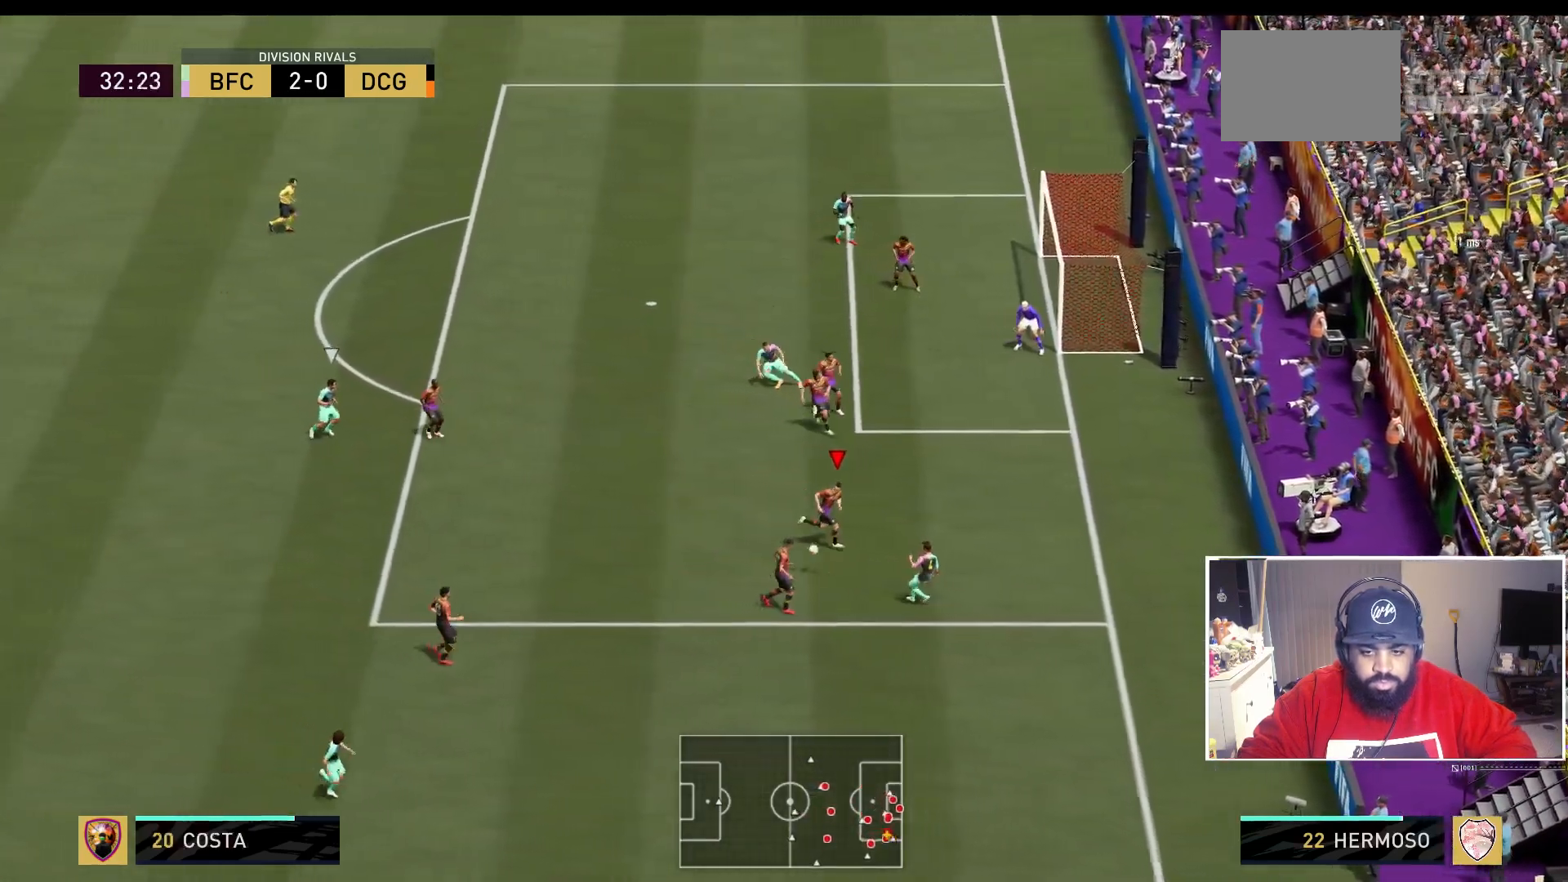
{"buttons": [], "left_stick": "left", "right_stick": "center", "events": [[133, "left_stick", "down-right"], [200, "left_stick", "down-left"], [250, "L2", "down"], [317, "left_stick", "left"], [467, "L2", "up"]]}
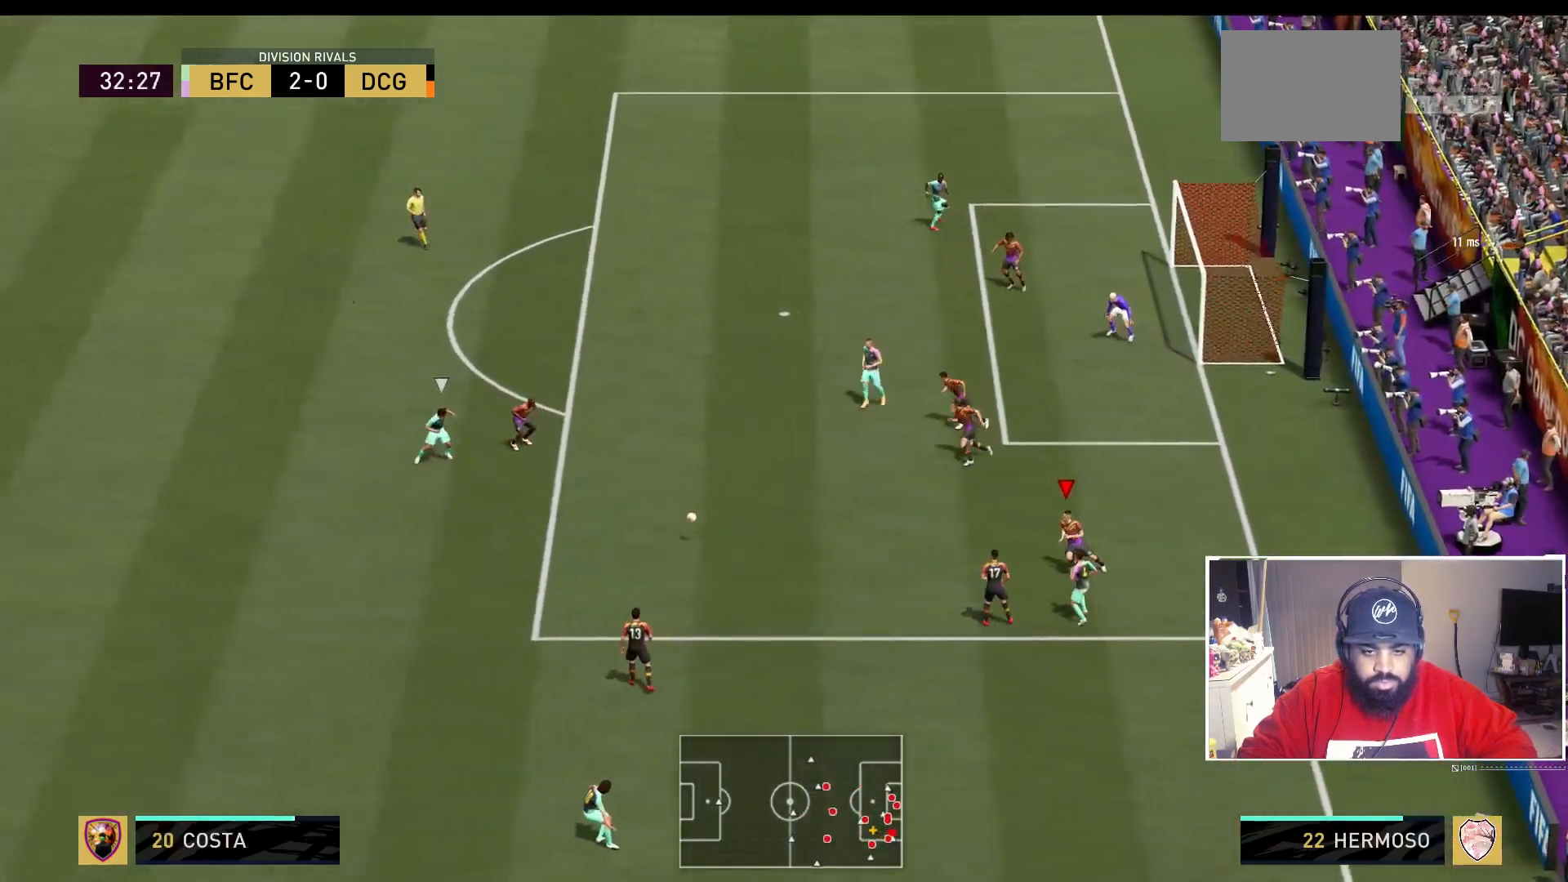
{"buttons": ["R2"], "left_stick": "down", "right_stick": "center", "events": [[17, "R2", "down"], [133, "left_stick", "down"]]}
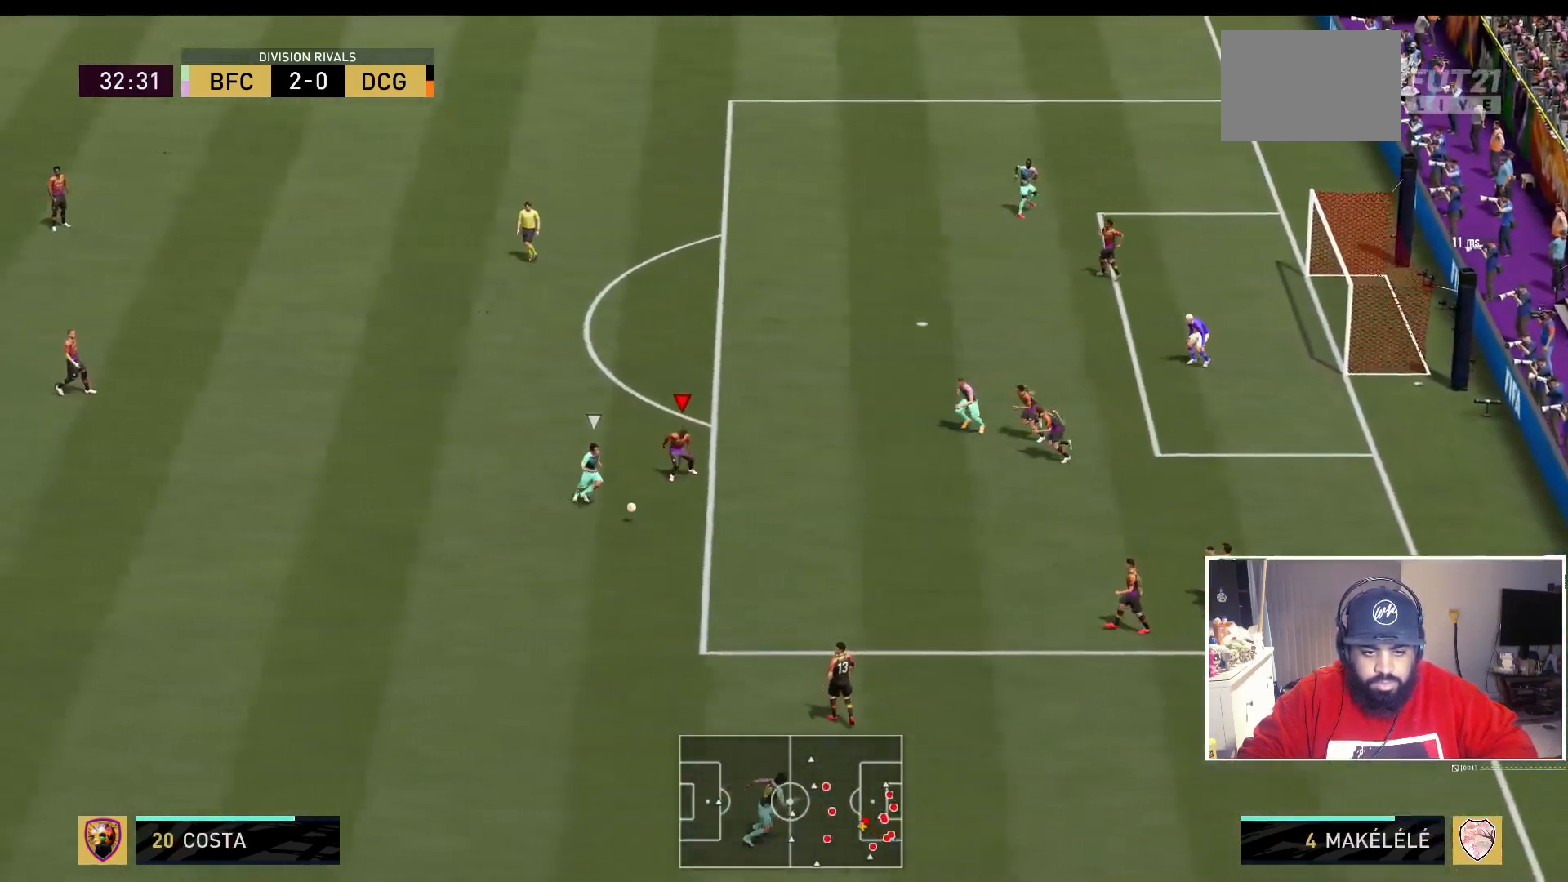
{"buttons": ["B", "L2", "R2"], "left_stick": "down-left", "right_stick": "center", "events": [[317, "L2", "down"], [333, "left_stick", "down-left"], [500, "B", "down"]]}
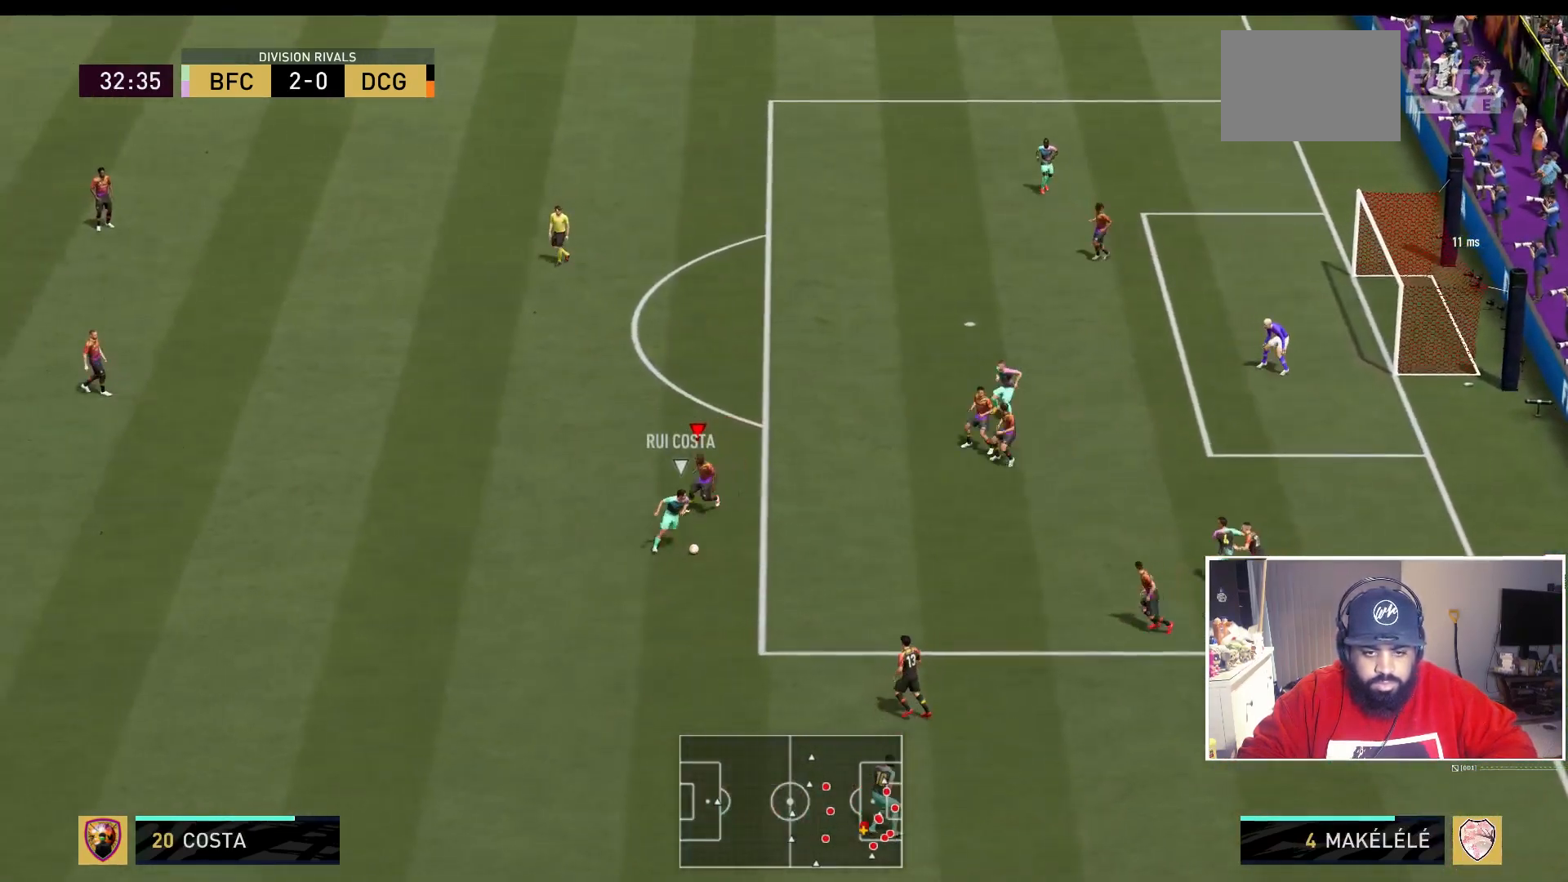
{"buttons": ["L2", "R2"], "left_stick": "down-right", "right_stick": "center", "events": [[100, "left_stick", "down"], [350, "left_stick", "down-right"], [450, "B", "up"]]}
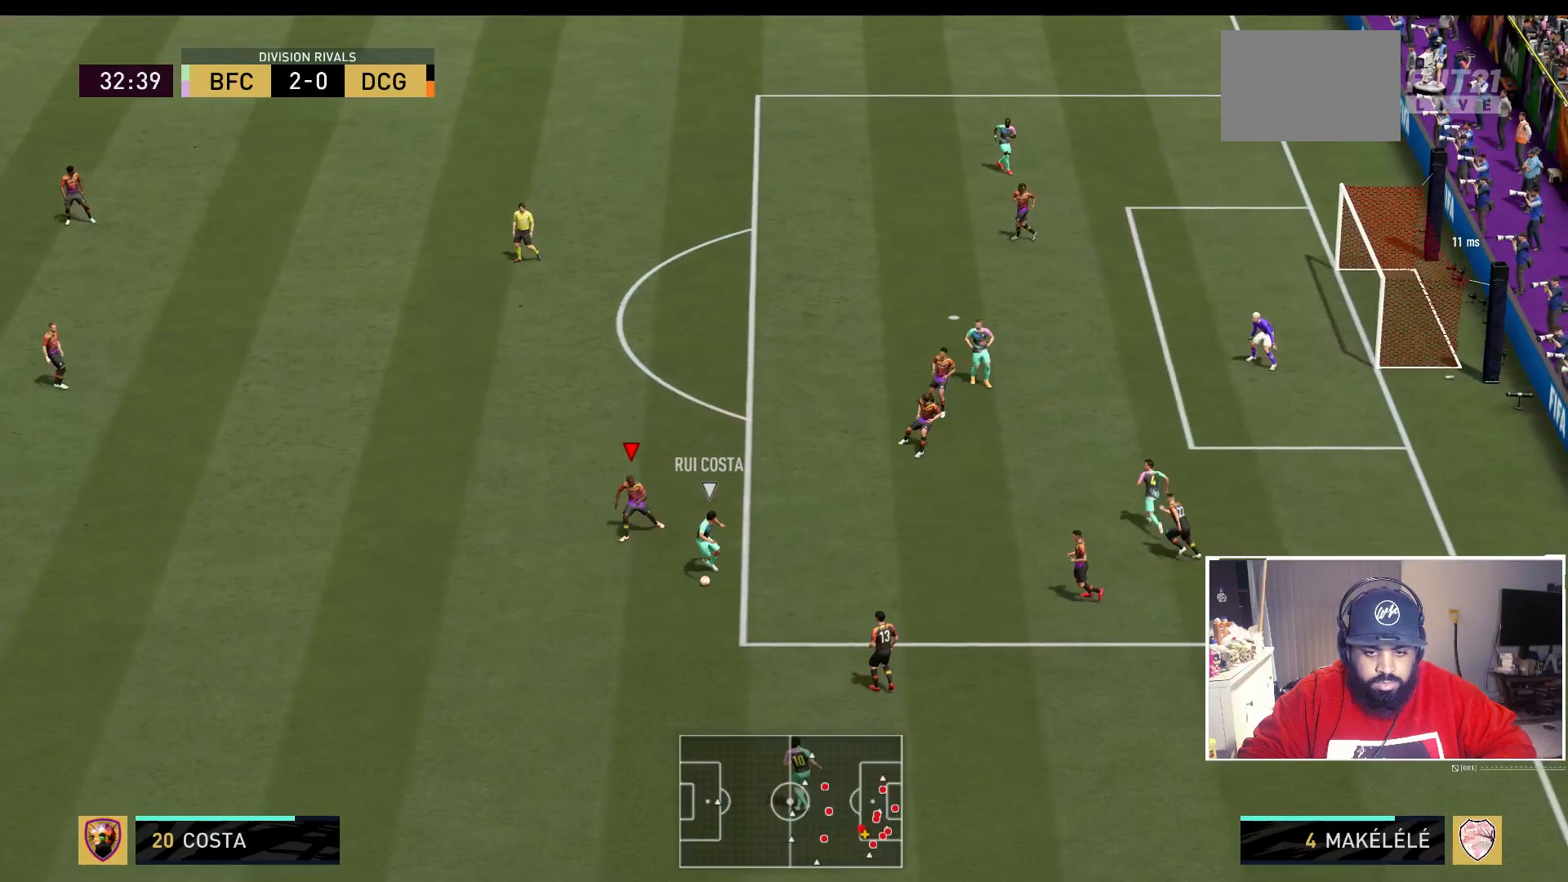
{"buttons": ["R2"], "left_stick": "down-right", "right_stick": "center", "events": [[317, "L2", "up"]]}
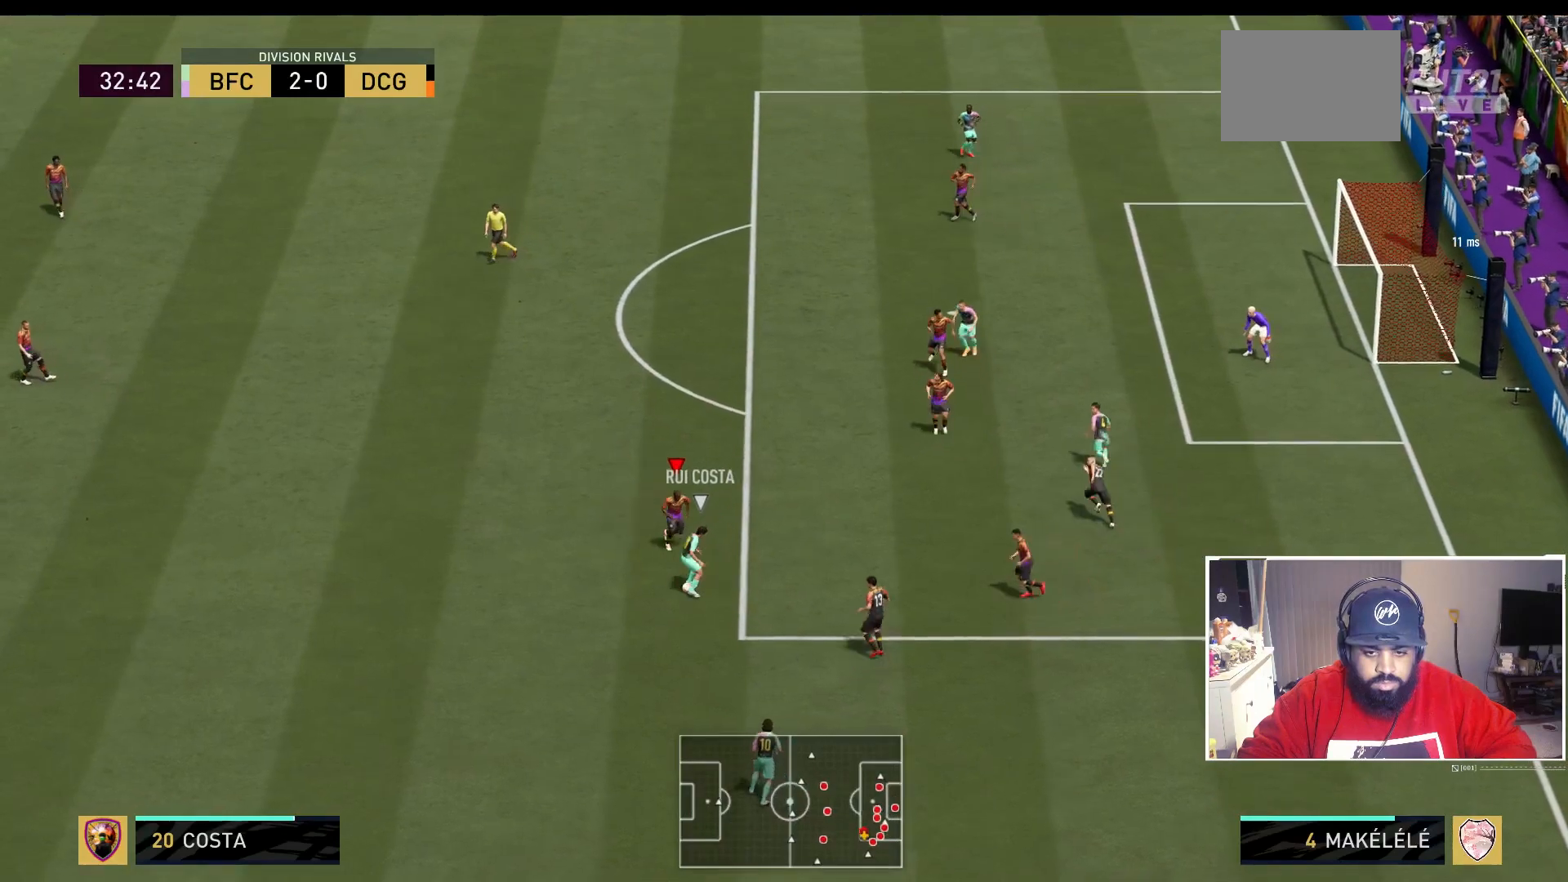
{"buttons": ["L2"], "left_stick": "down-left", "right_stick": "center", "events": [[250, "L2", "down"], [250, "left_stick", "down-left"], [283, "R2", "up"]]}
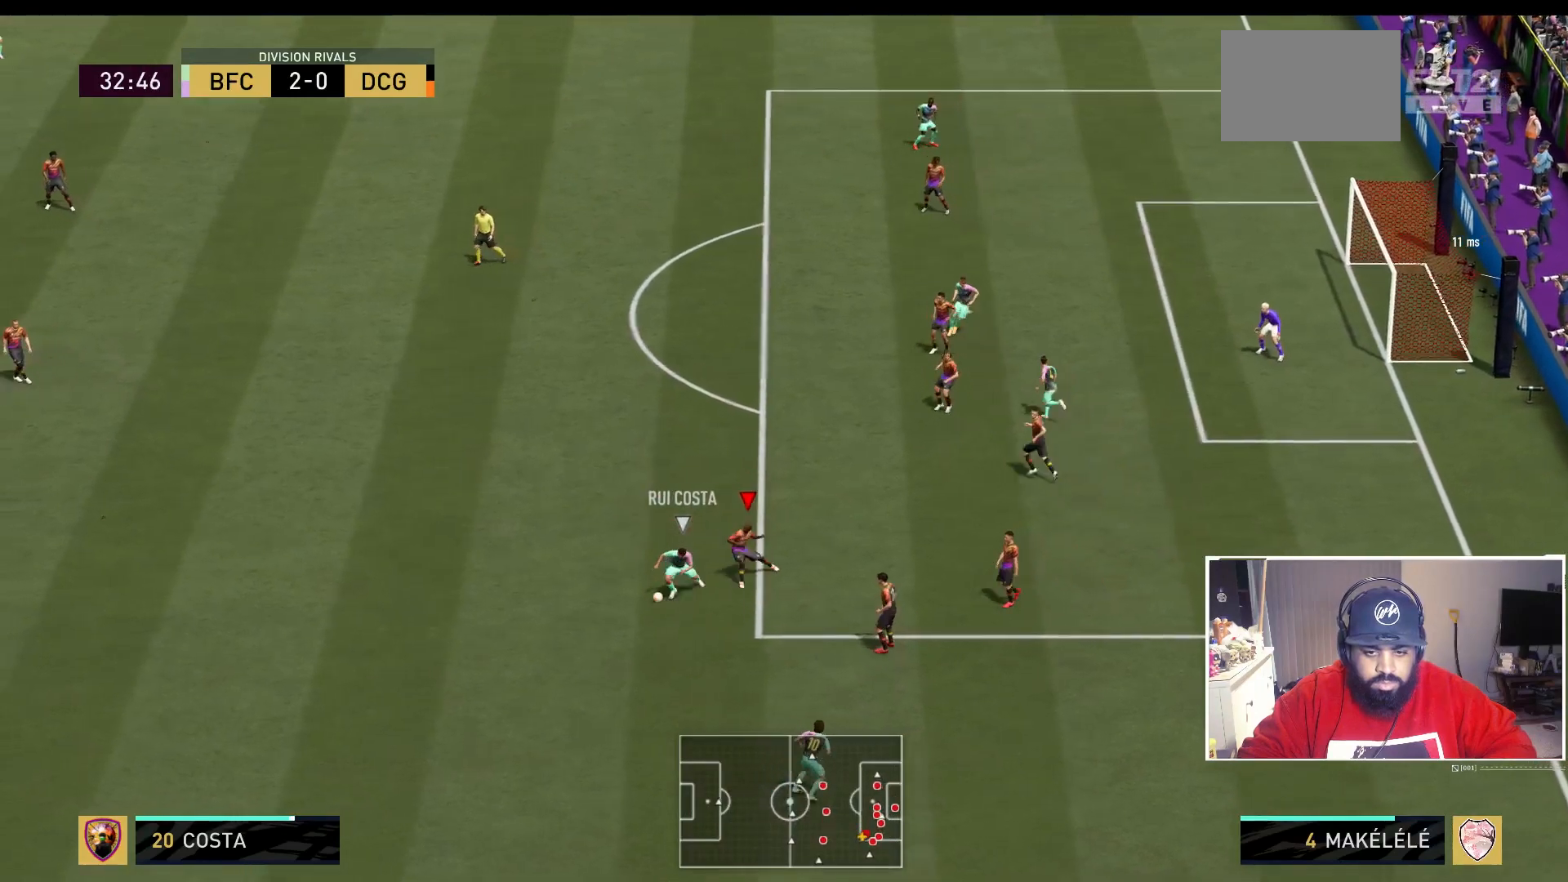
{"buttons": ["L2", "R2"], "left_stick": "up-left", "right_stick": "center", "events": [[150, "R2", "down"], [283, "left_stick", "left"], [433, "left_stick", "up-left"]]}
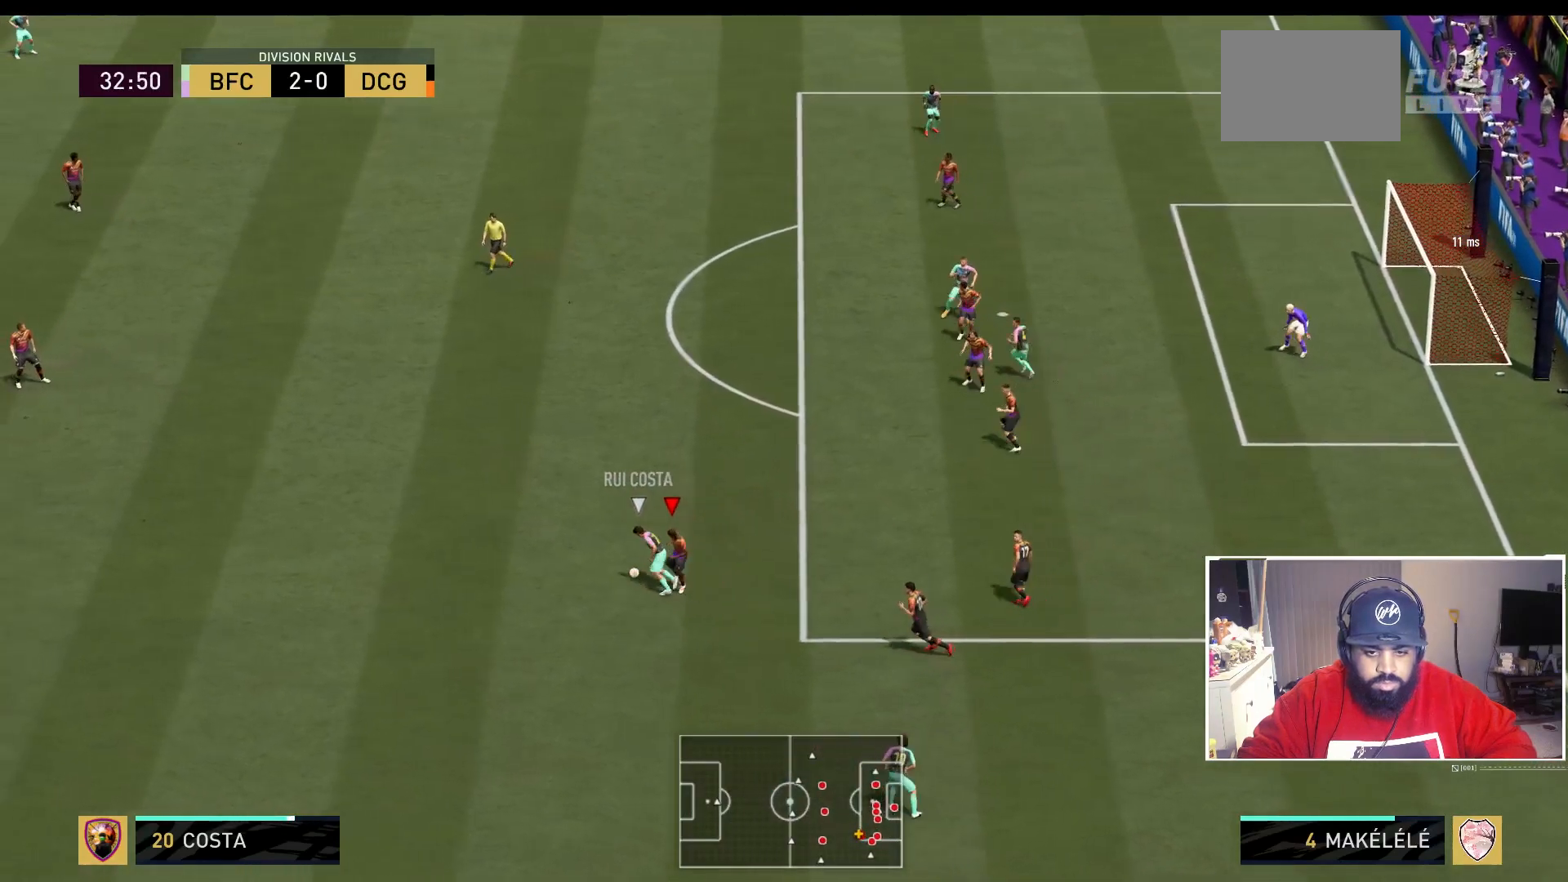
{"buttons": ["L2", "R2"], "left_stick": "up-left", "right_stick": "center", "events": []}
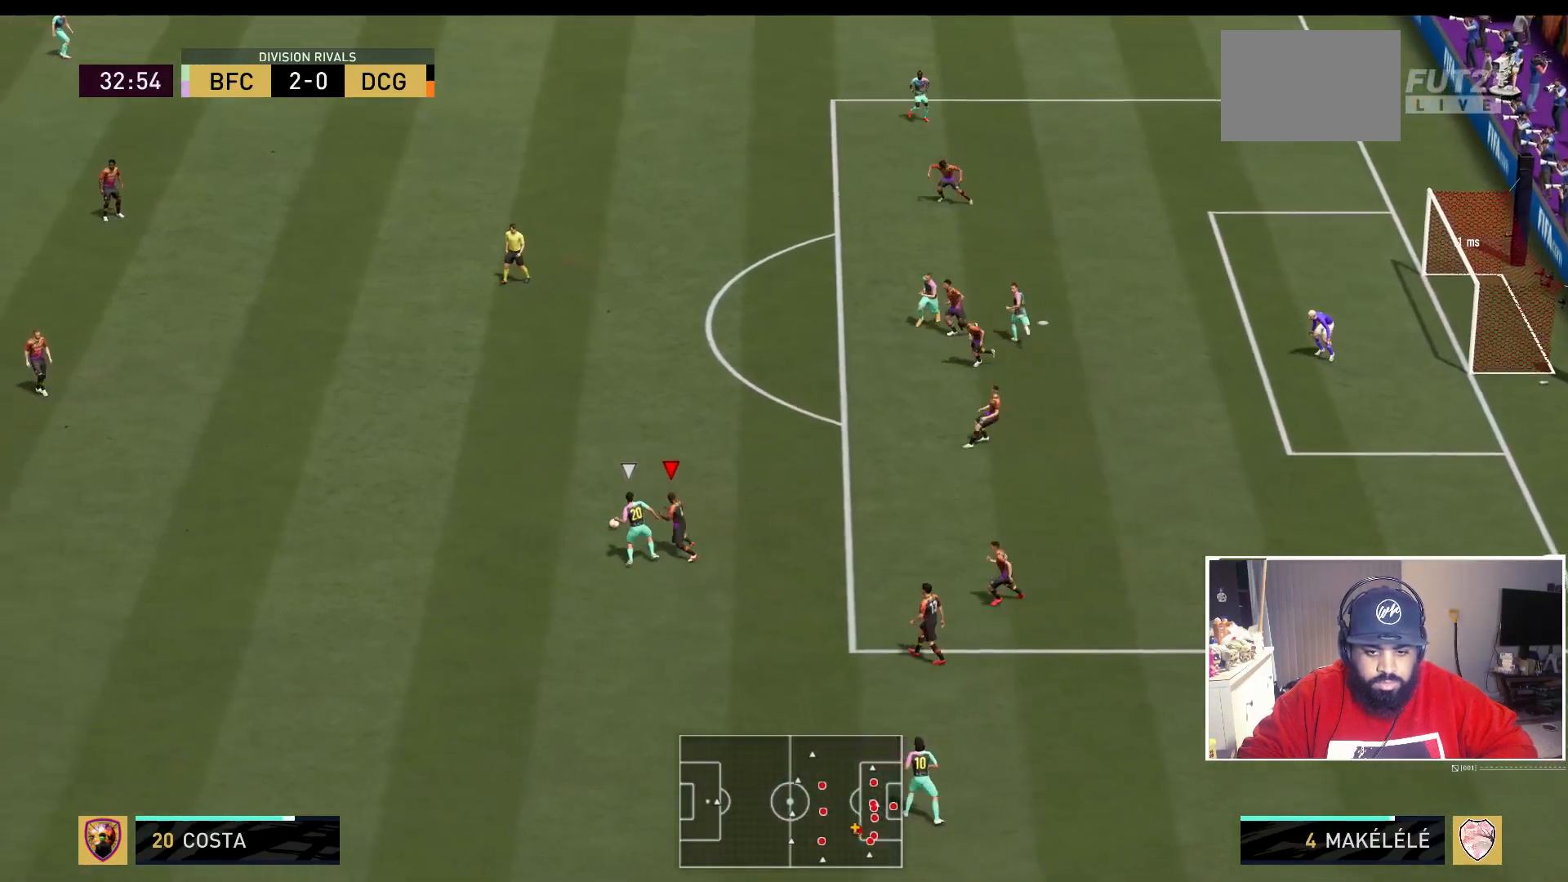
{"buttons": ["L2", "R2"], "left_stick": "up", "right_stick": "center", "events": [[300, "left_stick", "up"]]}
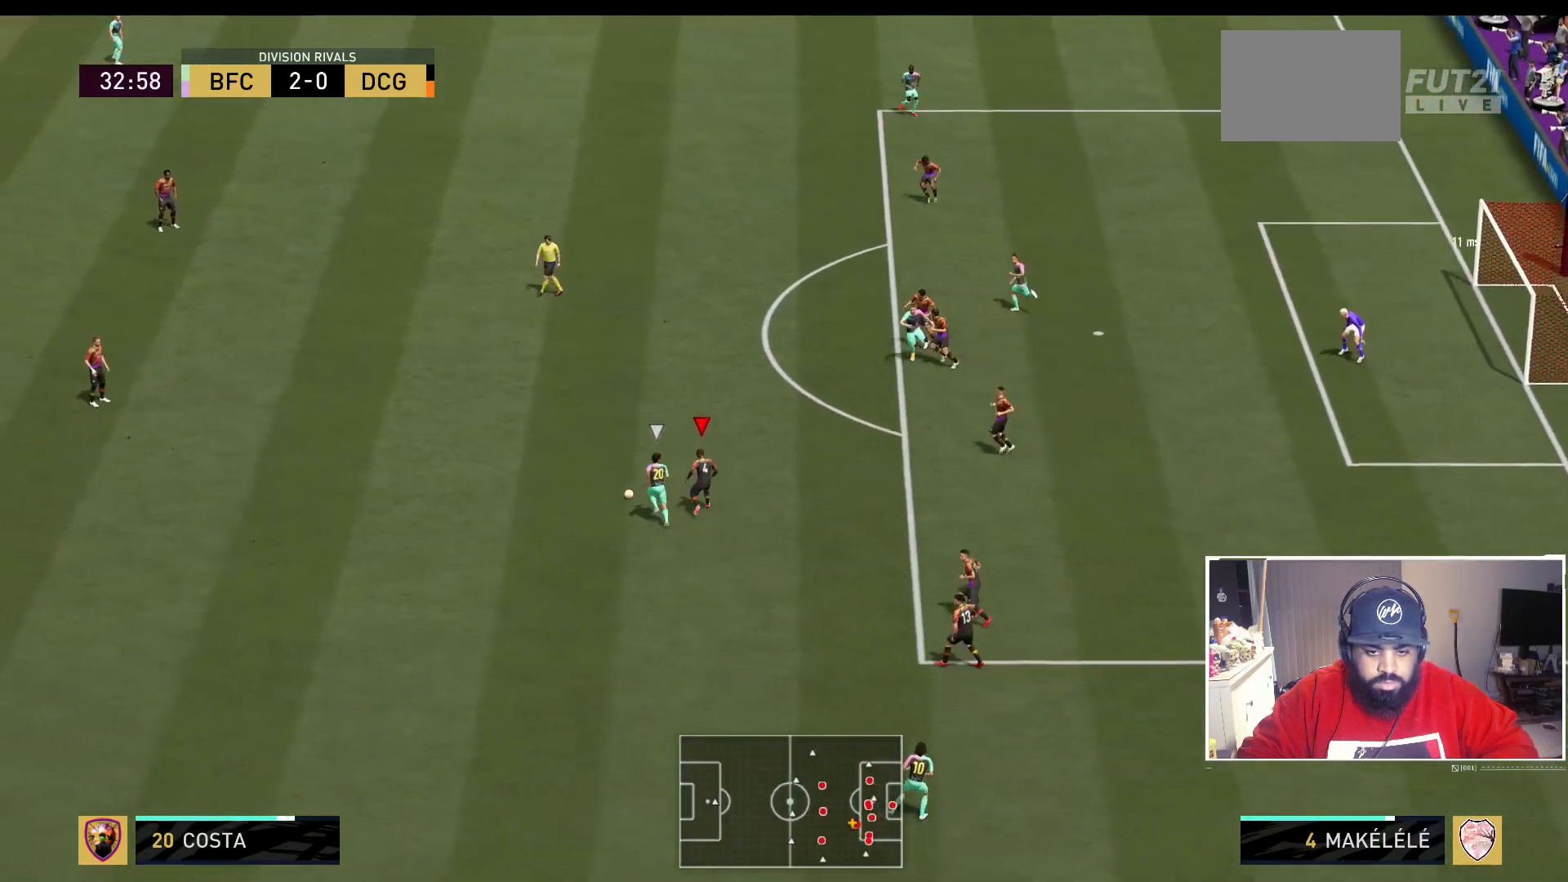
{"buttons": ["B", "L2", "R2"], "left_stick": "up-left", "right_stick": "center", "events": [[67, "left_stick", "up-left"], [133, "B", "down"]]}
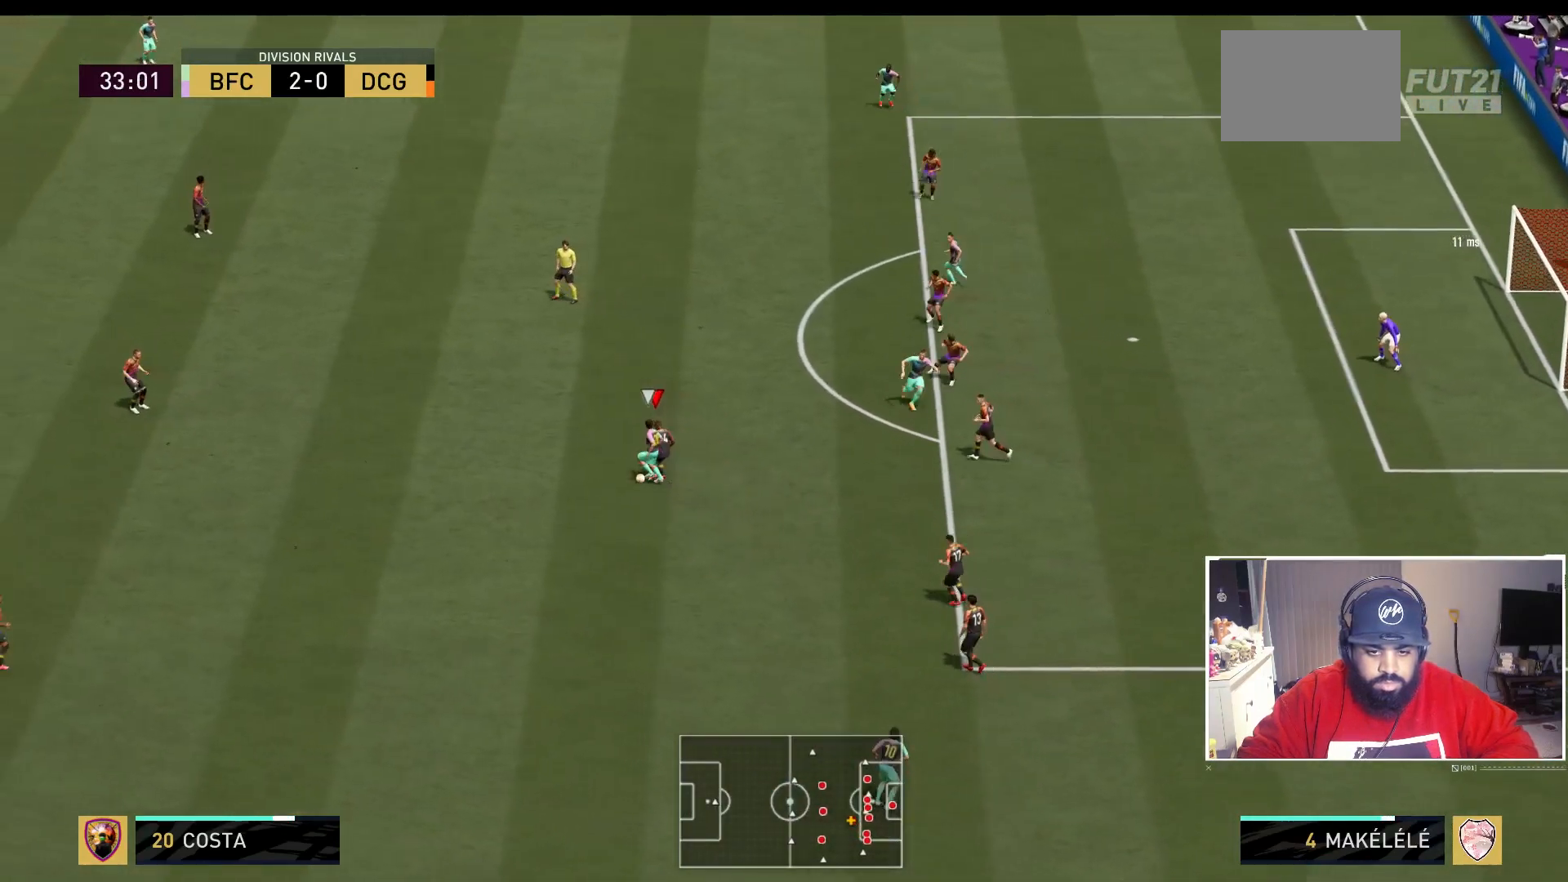
{"buttons": [], "left_stick": "left", "right_stick": "center", "events": [[17, "R2", "up"], [33, "B", "up"], [83, "left_stick", "center"], [250, "left_stick", "left"], [283, "L2", "up"]]}
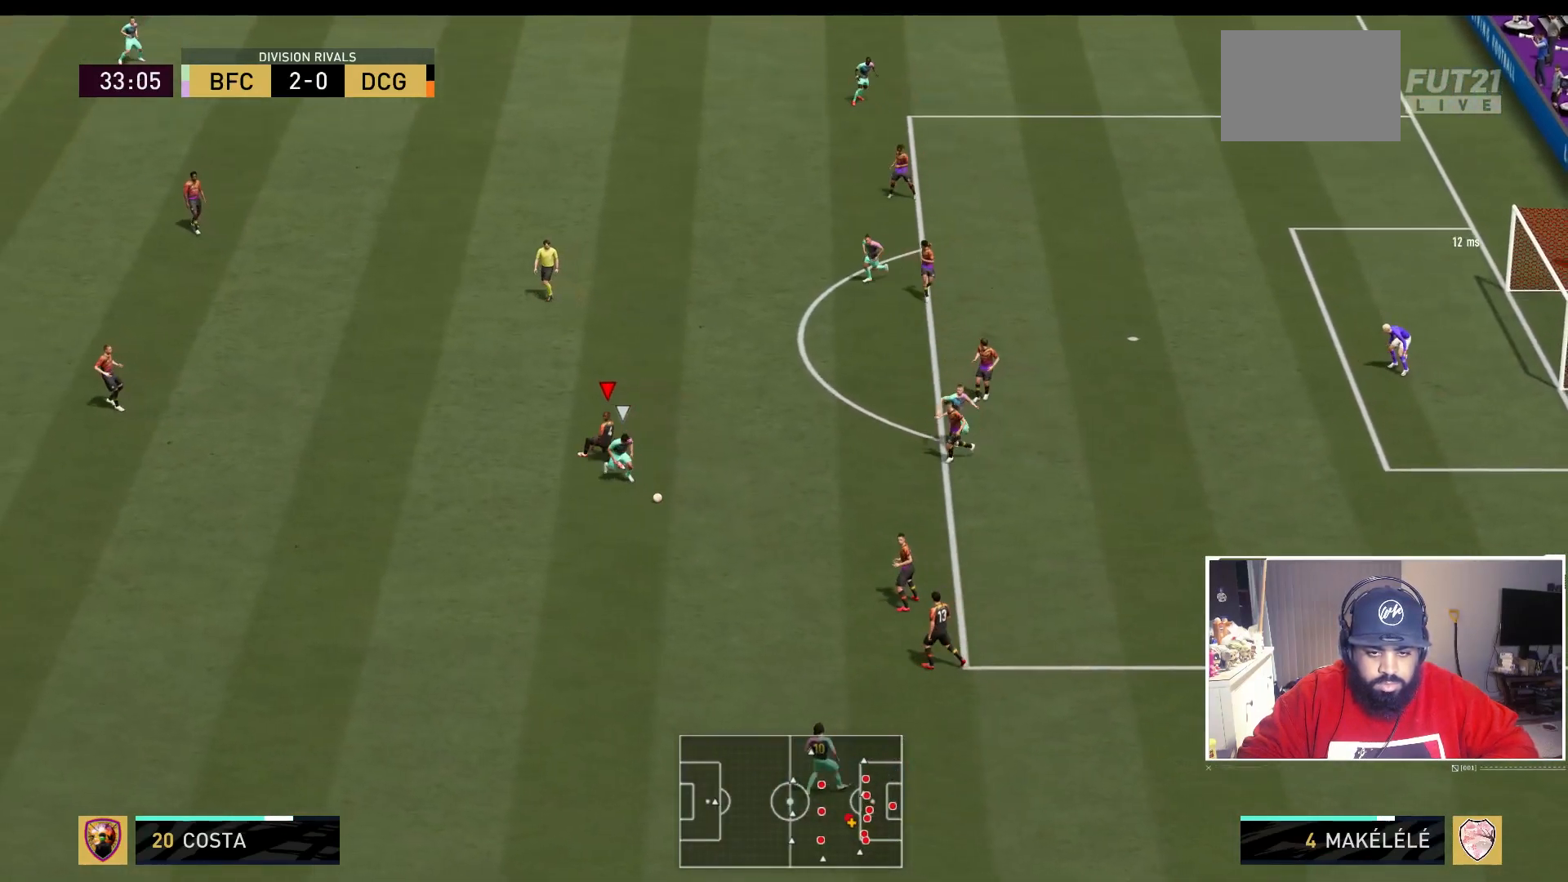
{"buttons": ["R2"], "left_stick": "down-right", "right_stick": "center", "events": [[83, "left_stick", "down"], [150, "left_stick", "down-right"], [350, "R2", "down"]]}
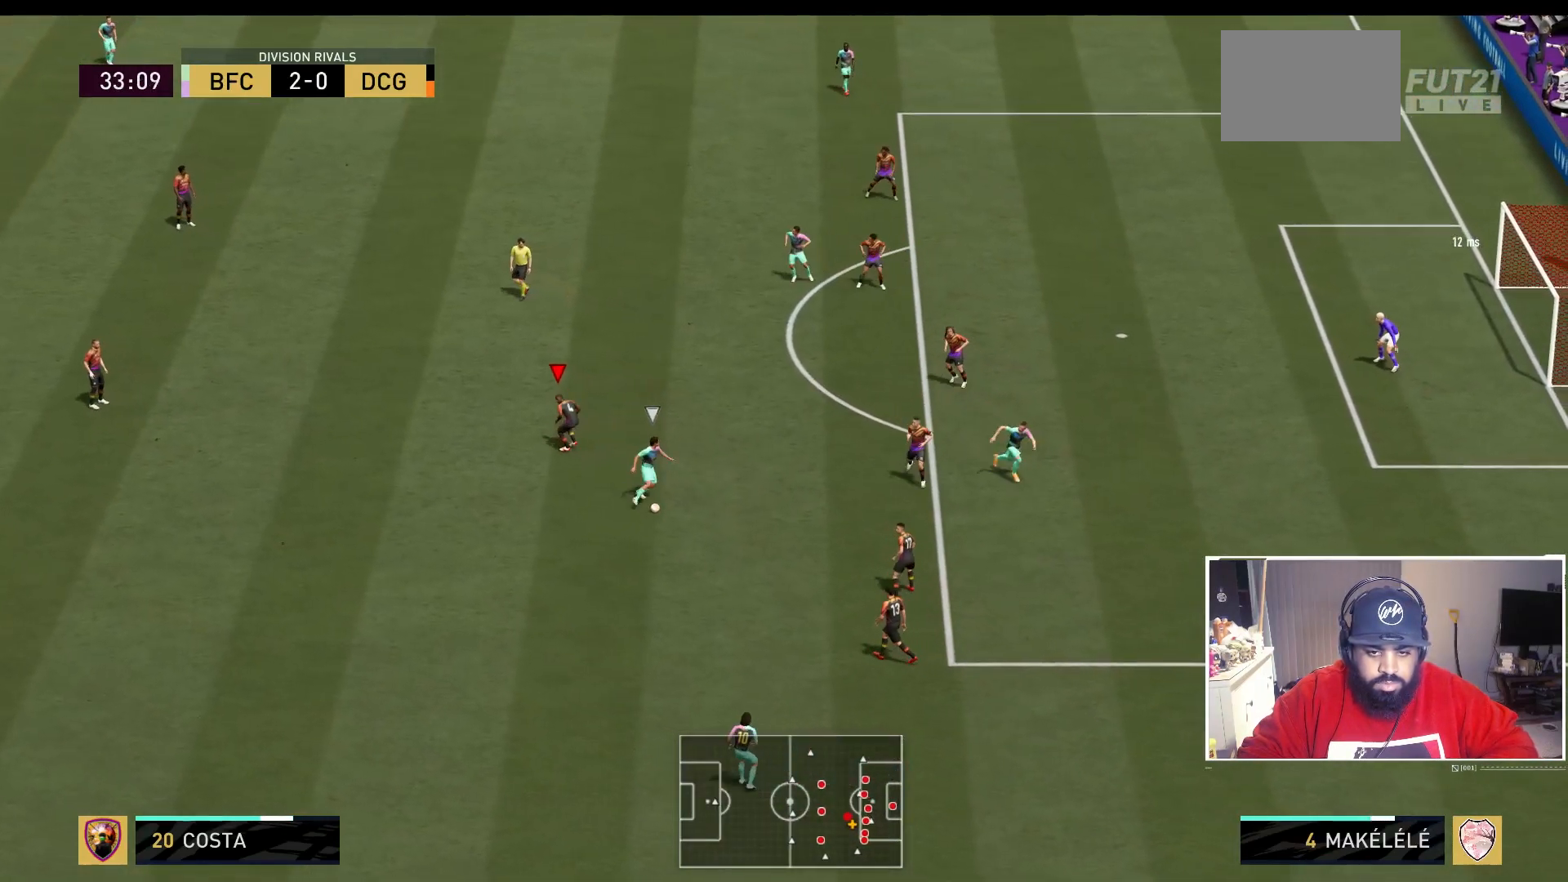
{"buttons": ["R2"], "left_stick": "right", "right_stick": "center", "events": [[17, "left_stick", "right"], [100, "R2", "up"], [183, "R2", "down"]]}
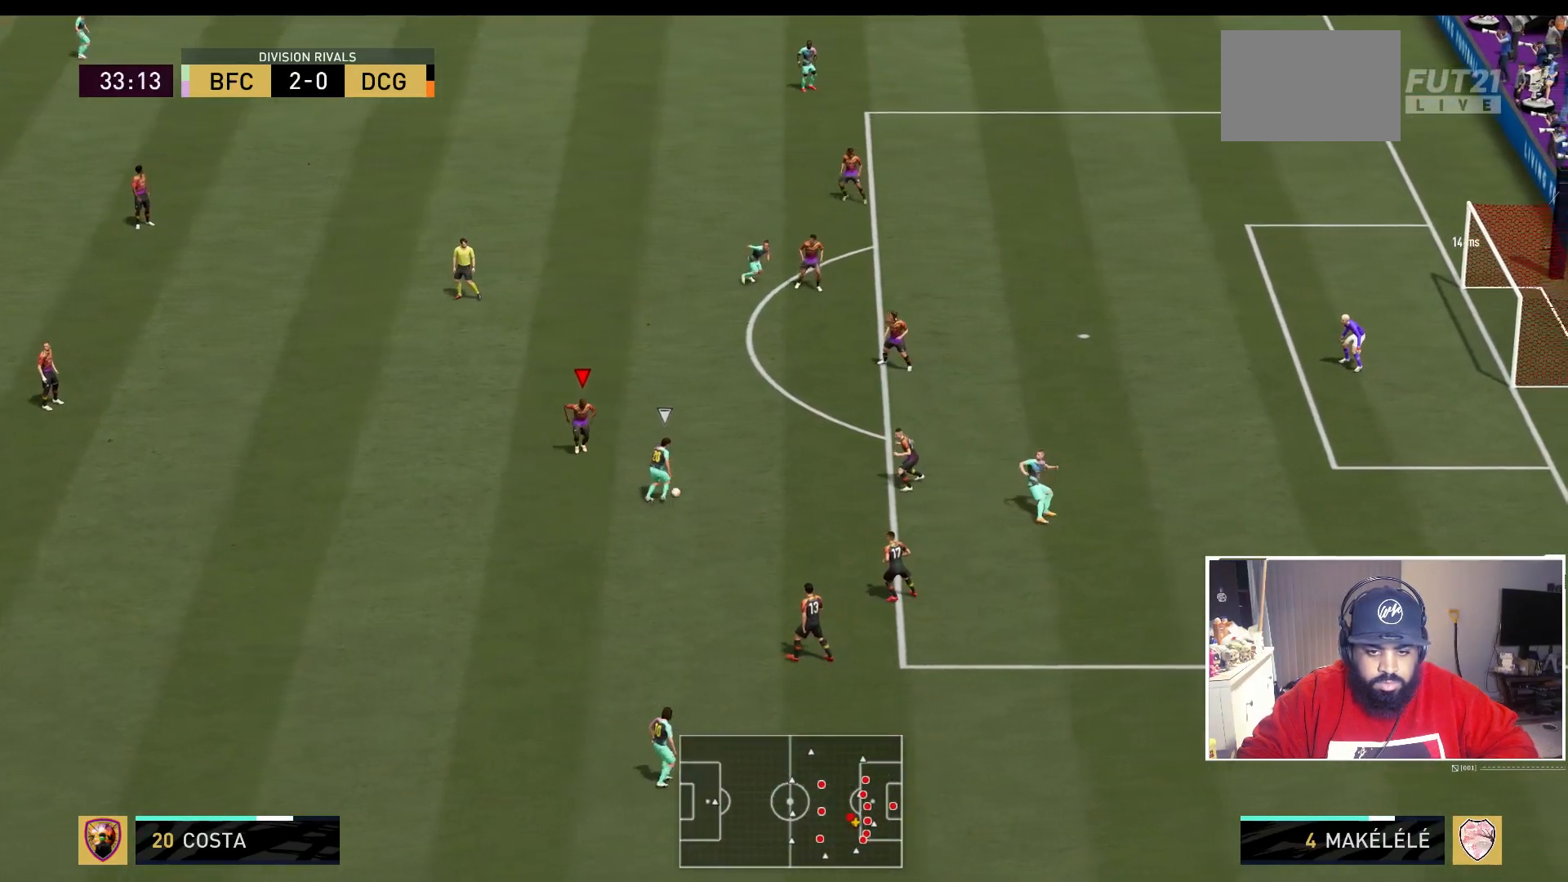
{"buttons": ["R2"], "left_stick": "right", "right_stick": "center", "events": []}
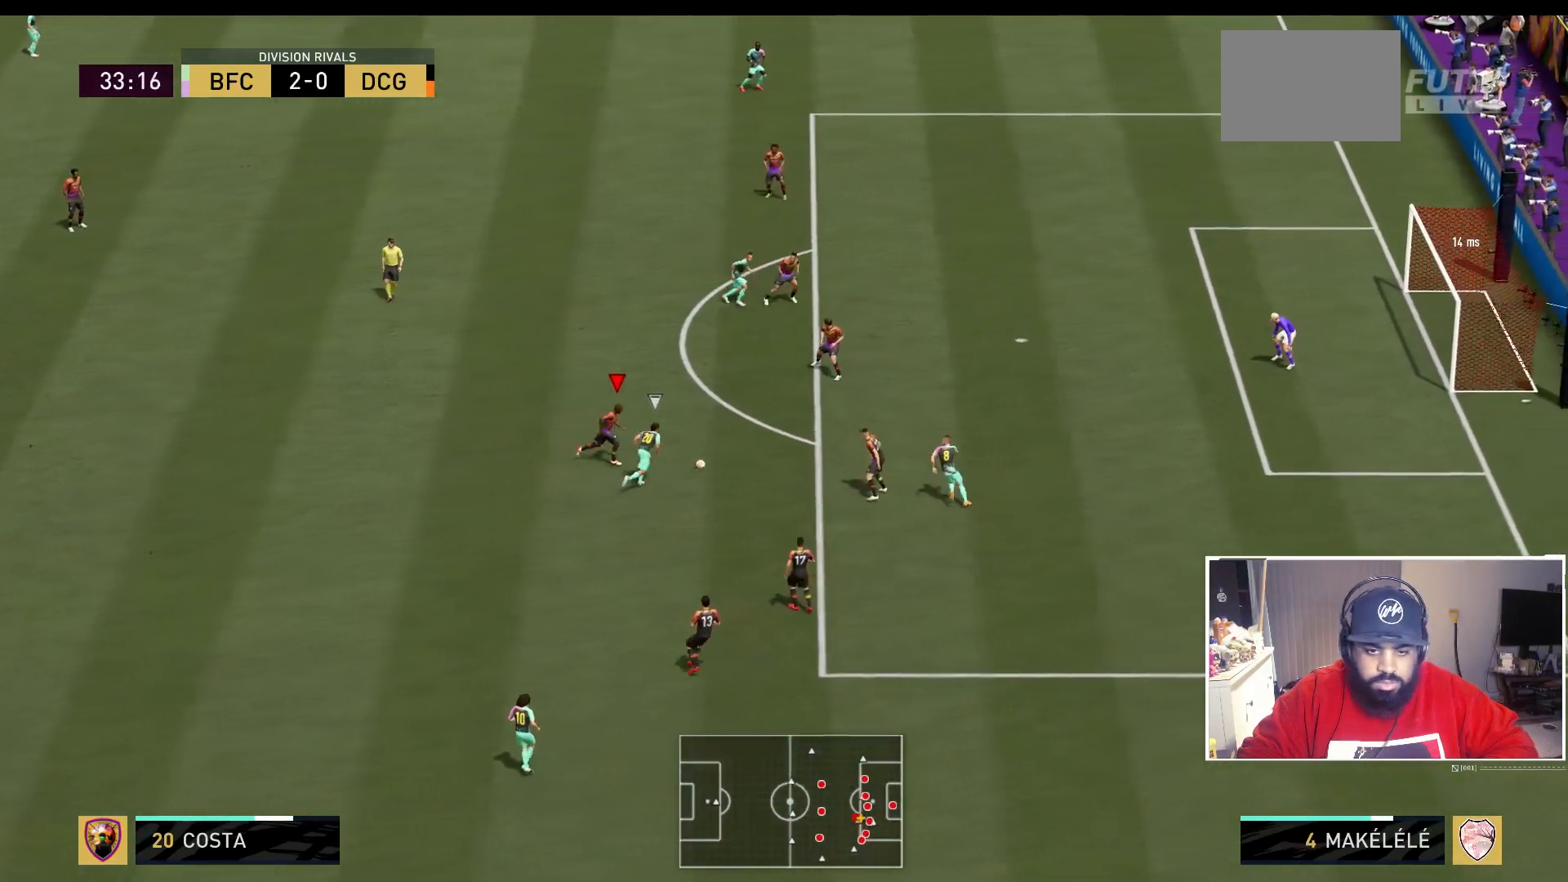
{"buttons": ["B", "R2"], "left_stick": "right", "right_stick": "center", "events": [[400, "B", "down"]]}
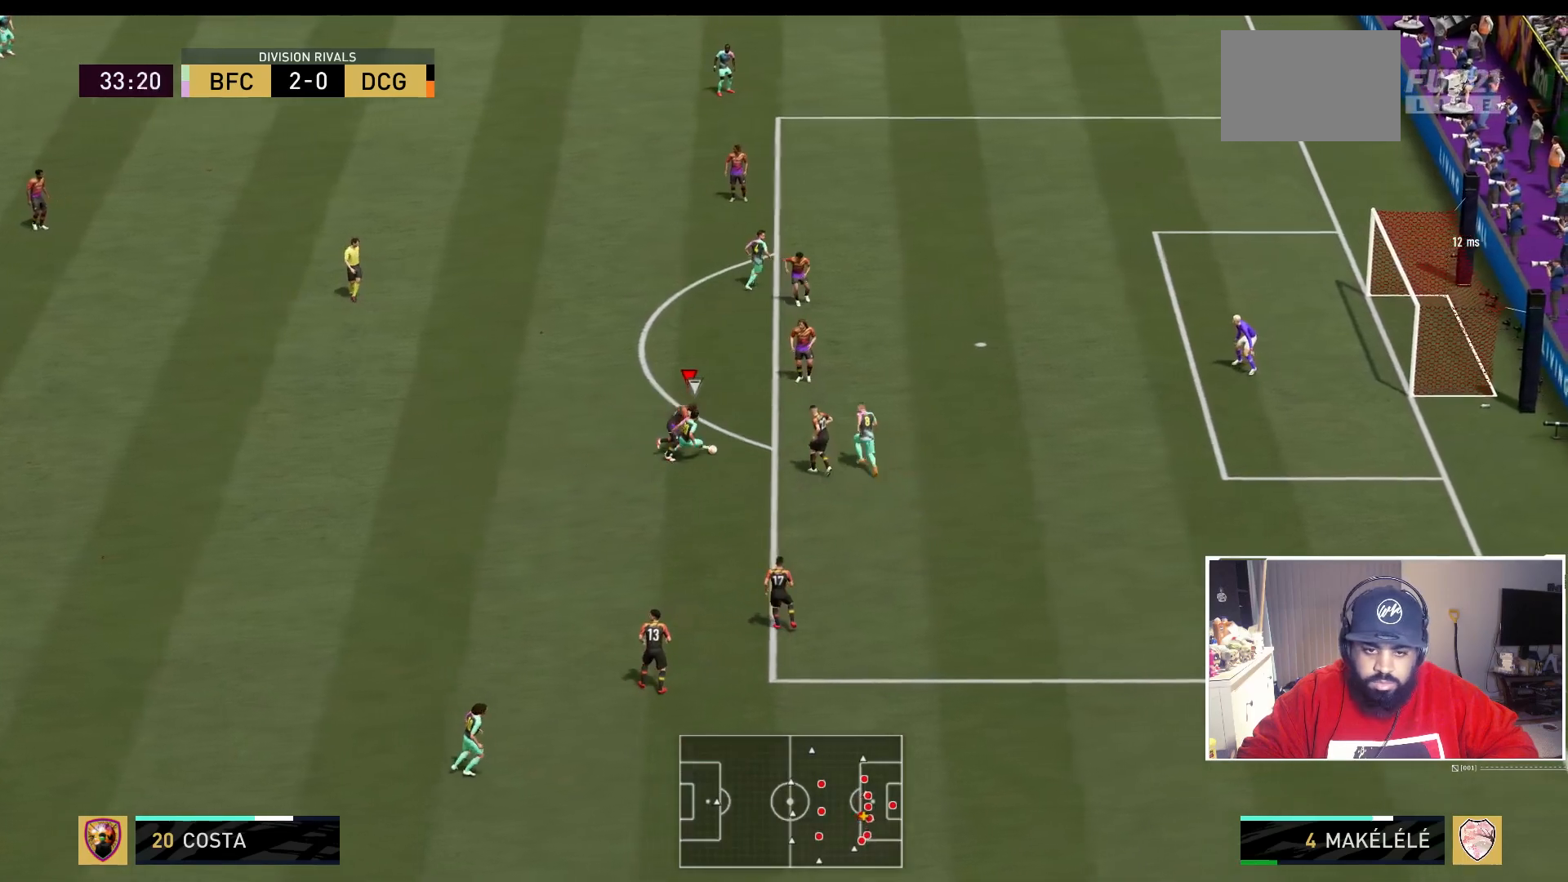
{"buttons": ["R2"], "left_stick": "down", "right_stick": "center", "events": [[100, "B", "up"], [433, "left_stick", "center"], [500, "left_stick", "down"]]}
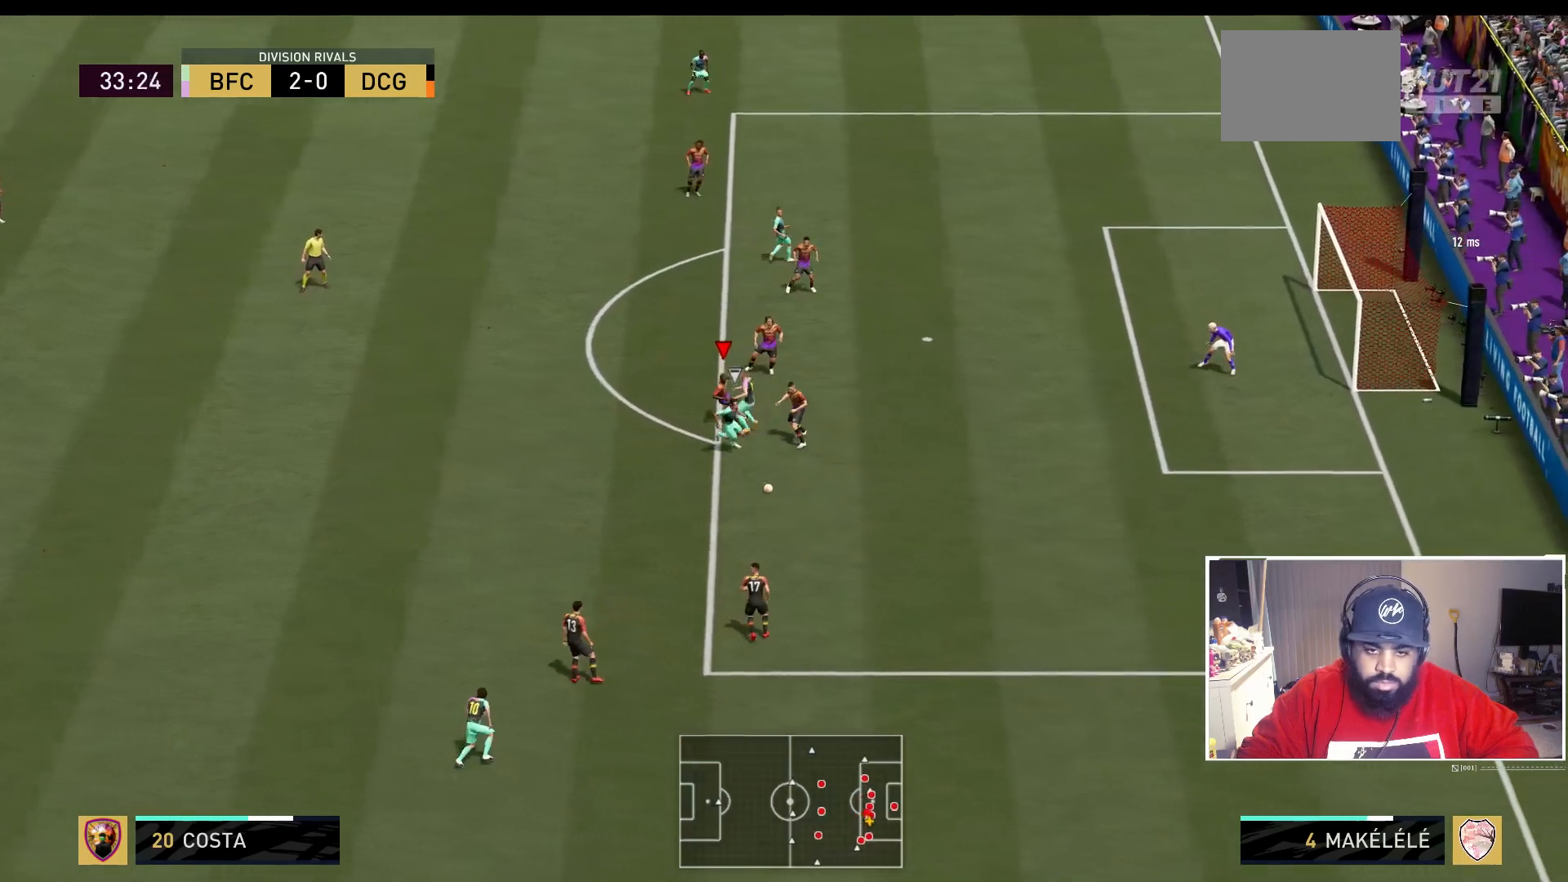
{"buttons": ["R2"], "left_stick": "down-right", "right_stick": "center", "events": [[50, "R2", "up"], [183, "left_stick", "down-right"], [233, "R2", "down"]]}
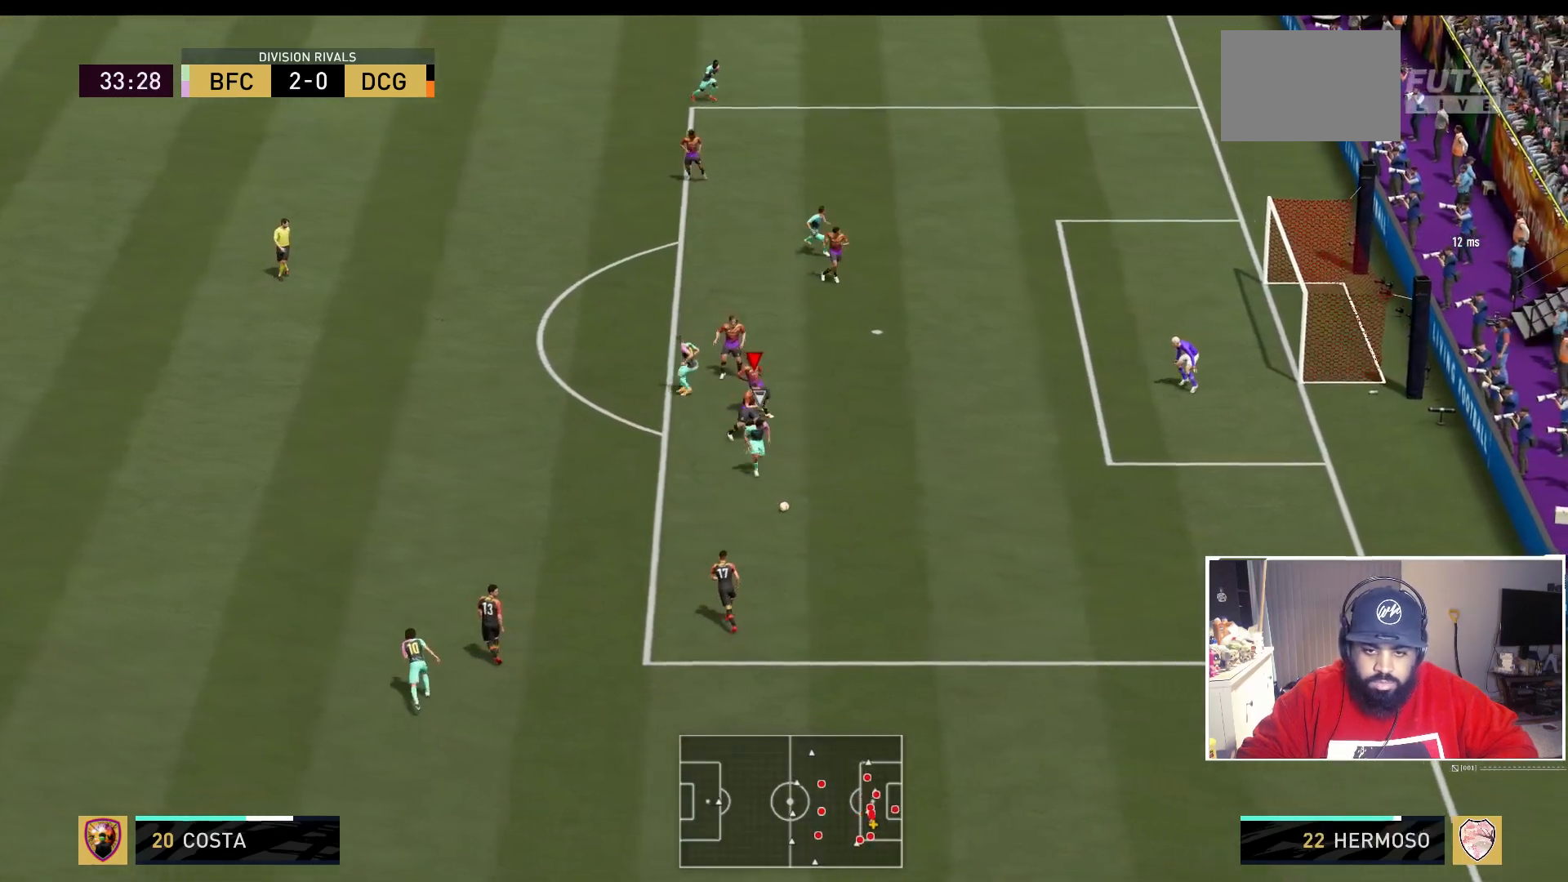
{"buttons": ["R2"], "left_stick": "down-right", "right_stick": "center", "events": []}
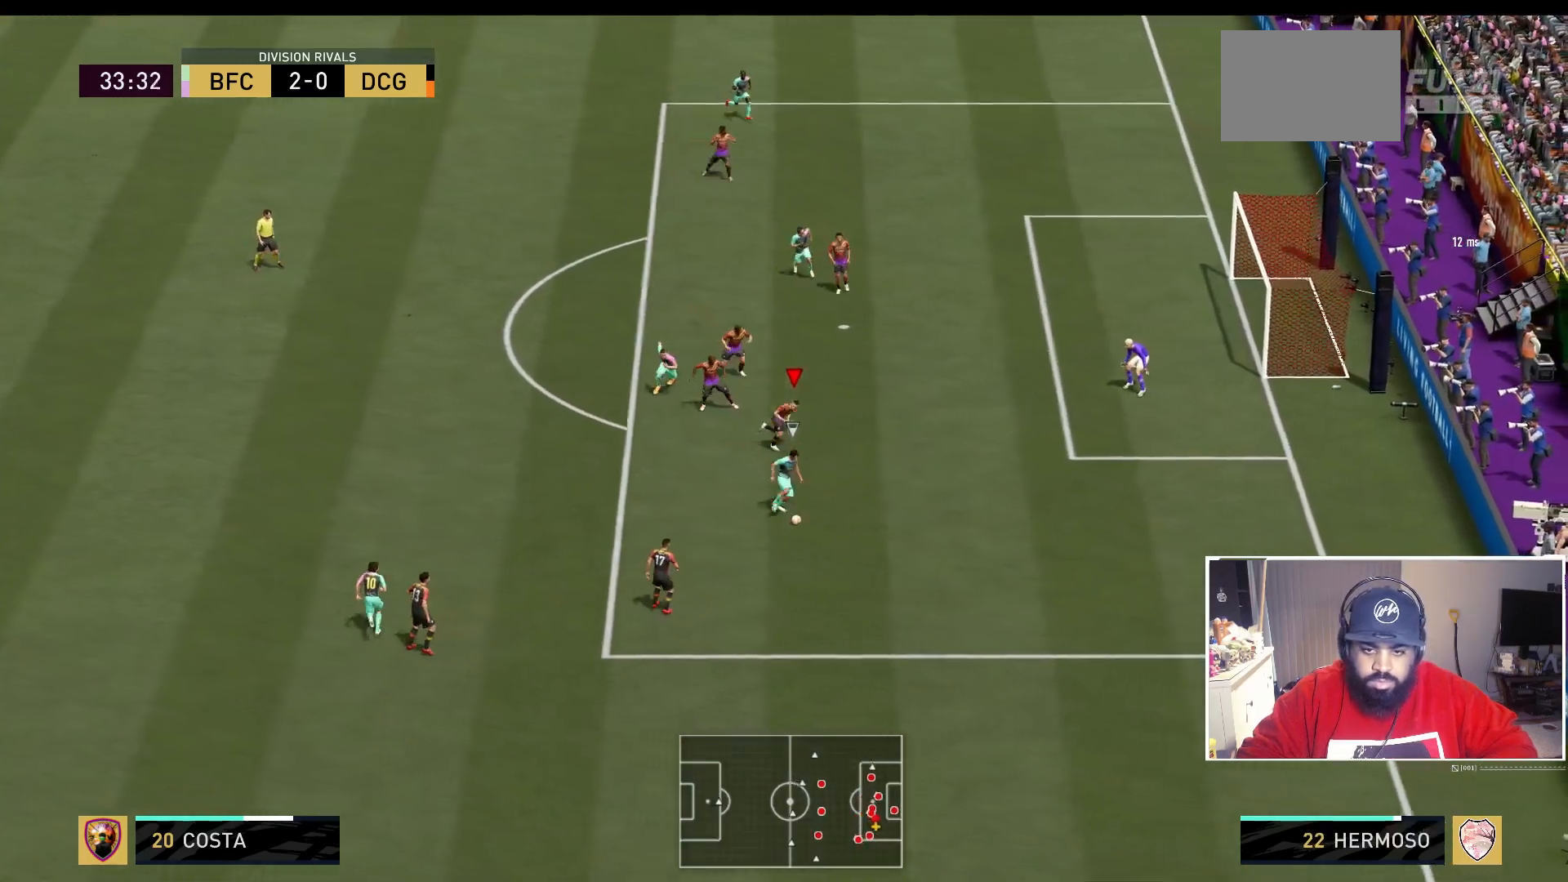
{"buttons": ["L2"], "left_stick": "down-left", "right_stick": "center", "events": [[383, "L2", "down"], [400, "R2", "up"], [450, "left_stick", "down-left"]]}
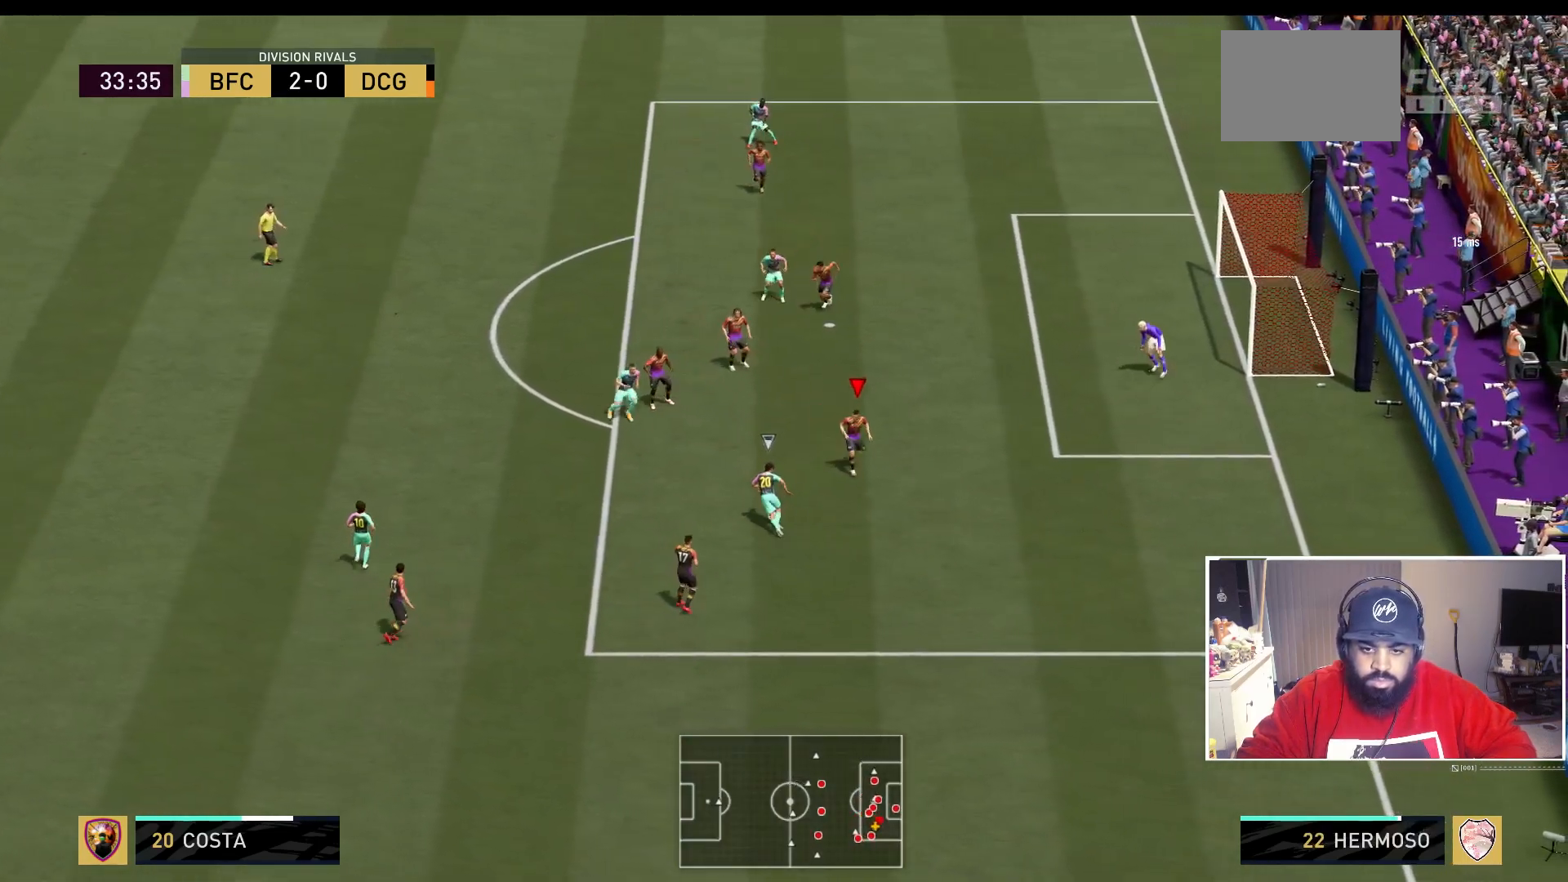
{"buttons": ["L2", "R2"], "left_stick": "left", "right_stick": "center", "events": [[100, "left_stick", "left"], [367, "R2", "down"]]}
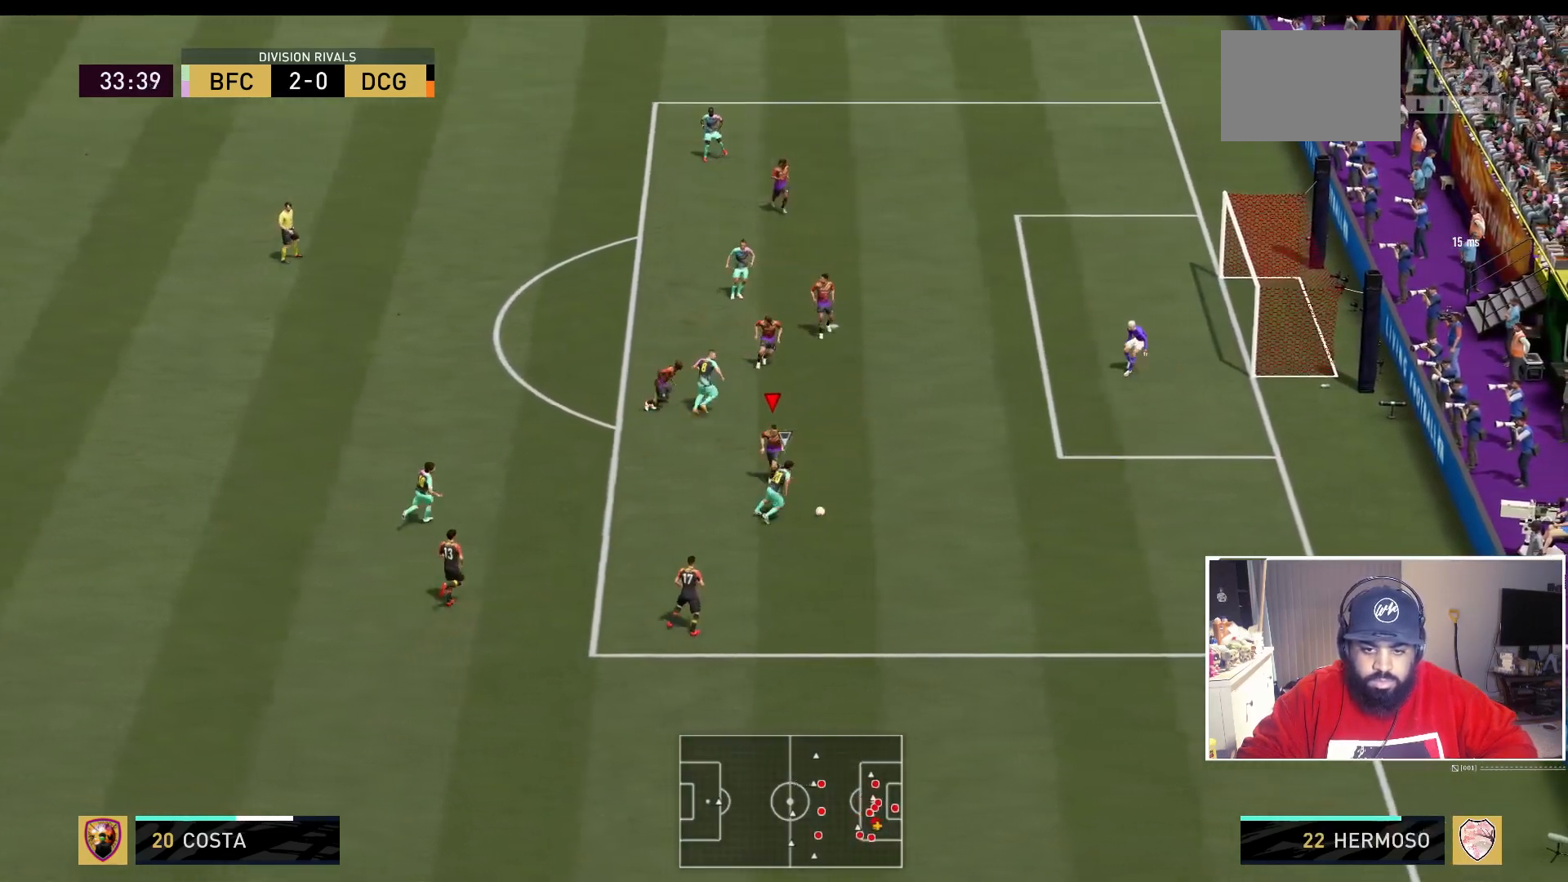
{"buttons": ["L2", "R2"], "left_stick": "right", "right_stick": "center", "events": [[100, "left_stick", "down"], [167, "left_stick", "down-right"], [383, "left_stick", "right"]]}
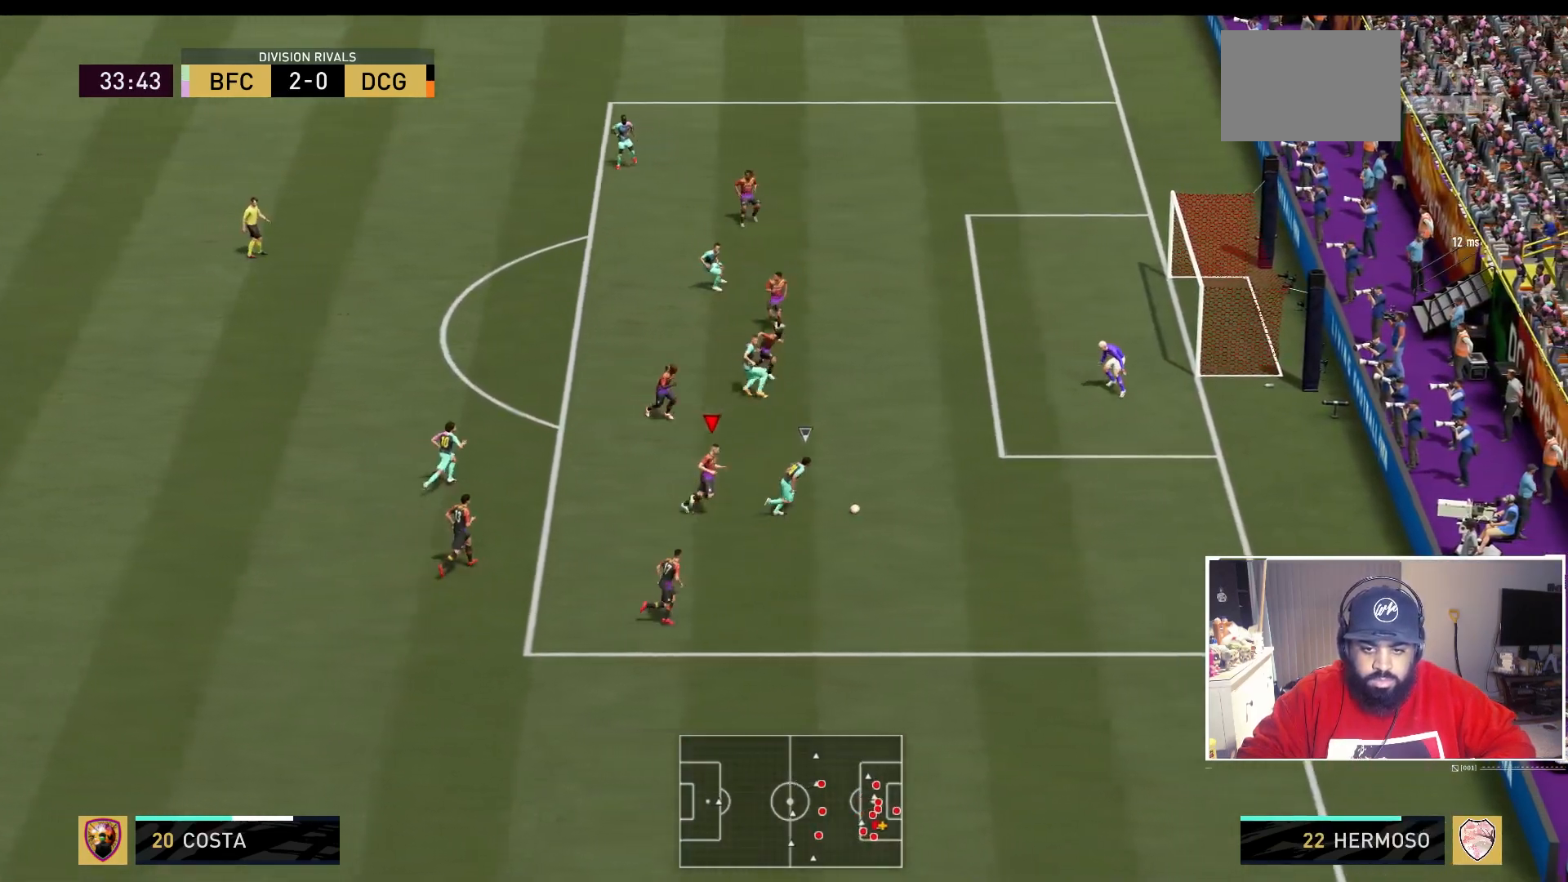
{"buttons": ["R2"], "left_stick": "right", "right_stick": "center", "events": [[83, "L2", "up"]]}
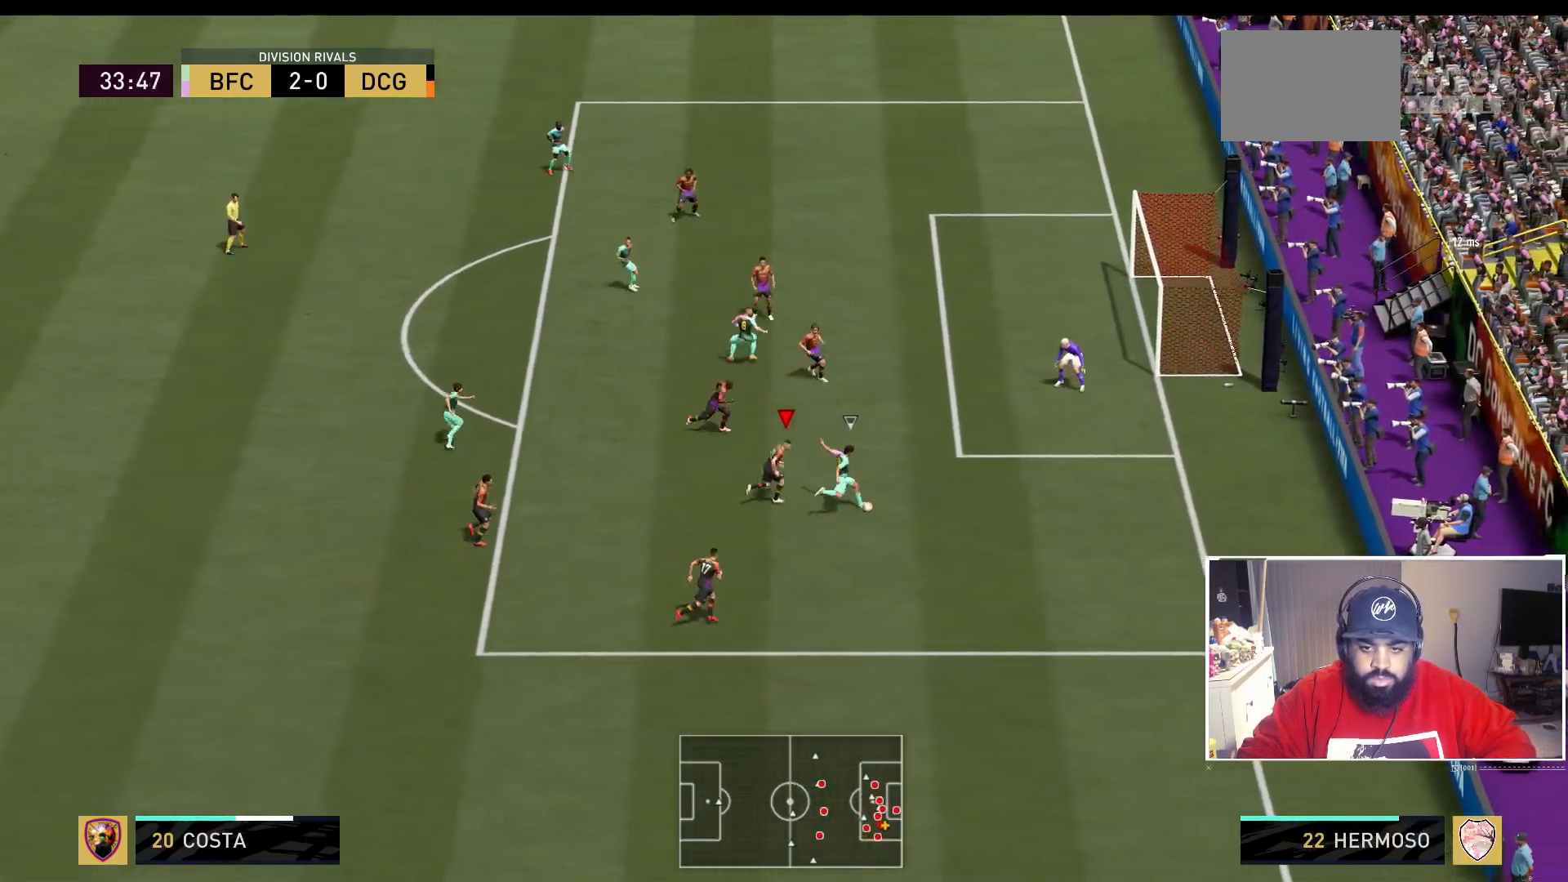
{"buttons": ["R2"], "left_stick": "right", "right_stick": "center", "events": []}
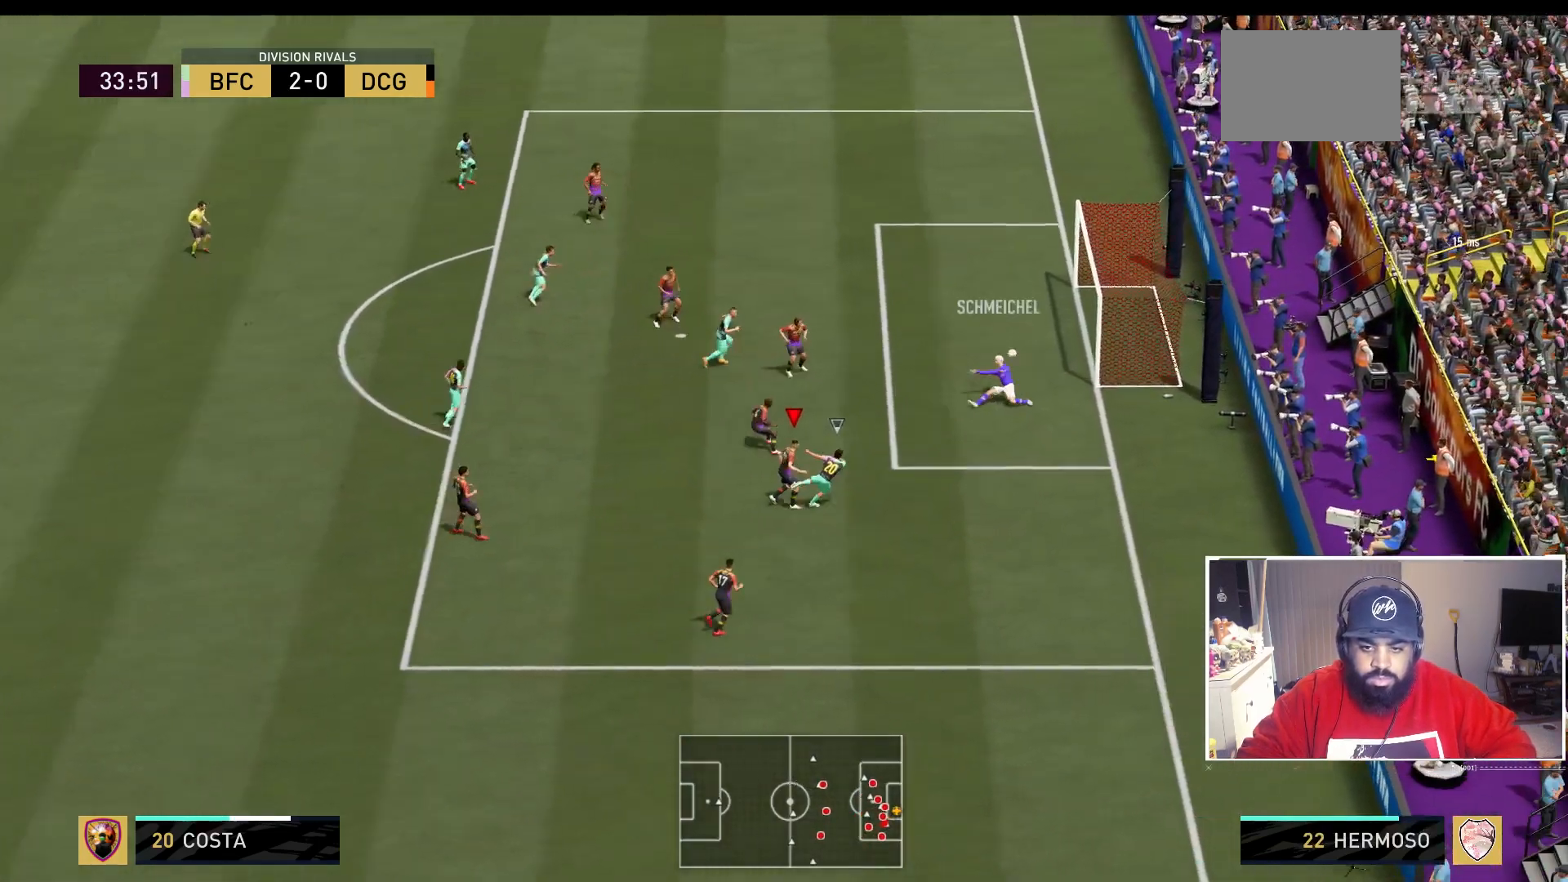
{"buttons": [], "left_stick": "center", "right_stick": "center", "events": [[67, "left_stick", "center"], [367, "R2", "up"]]}
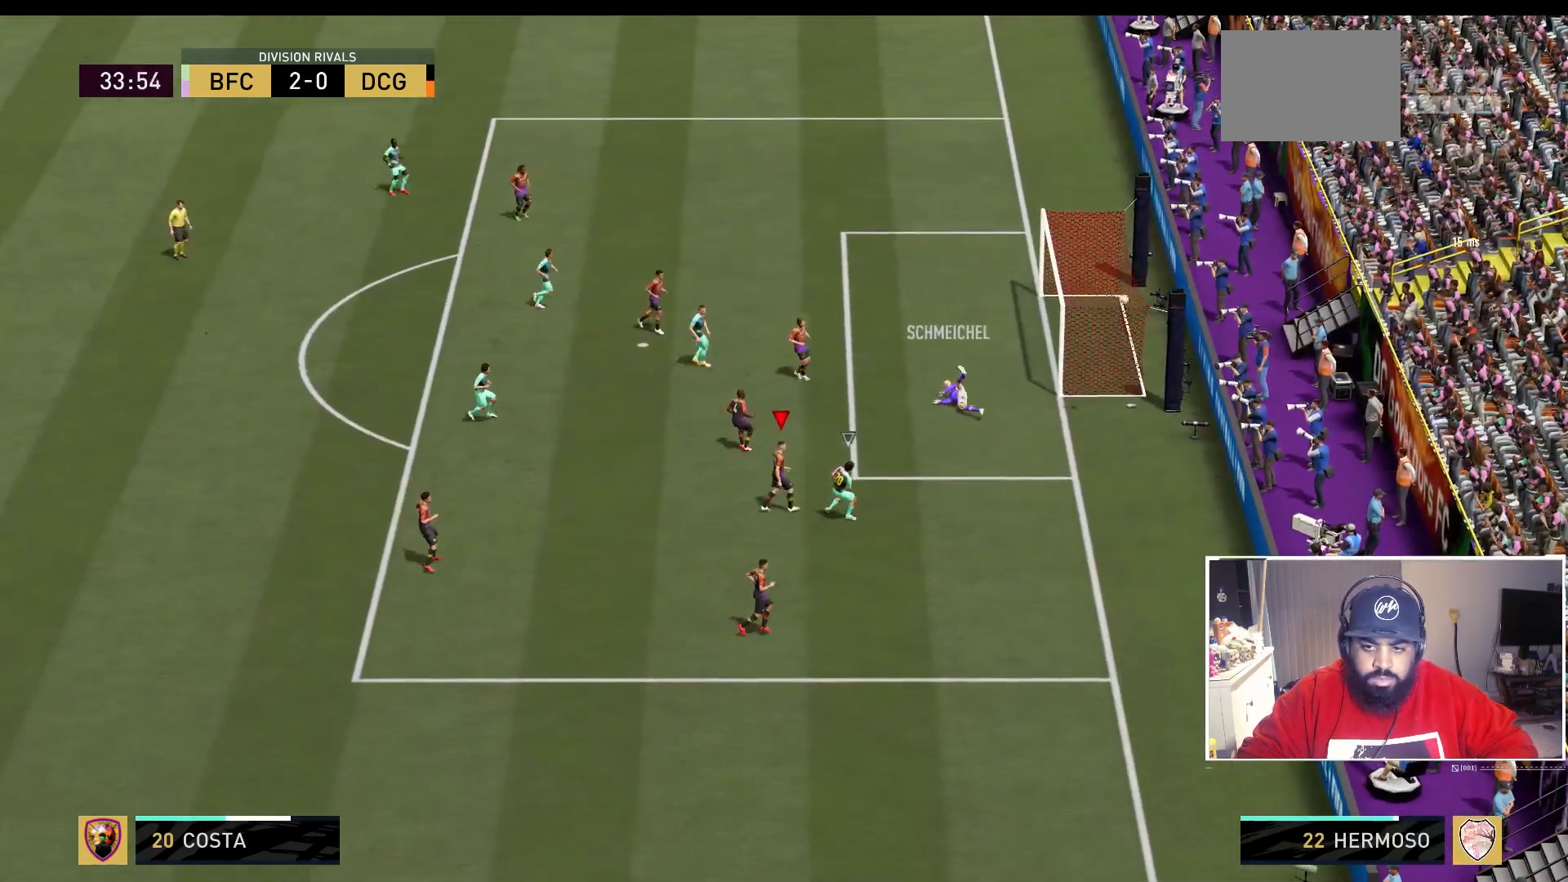
{"buttons": [], "left_stick": "center", "right_stick": "center", "events": []}